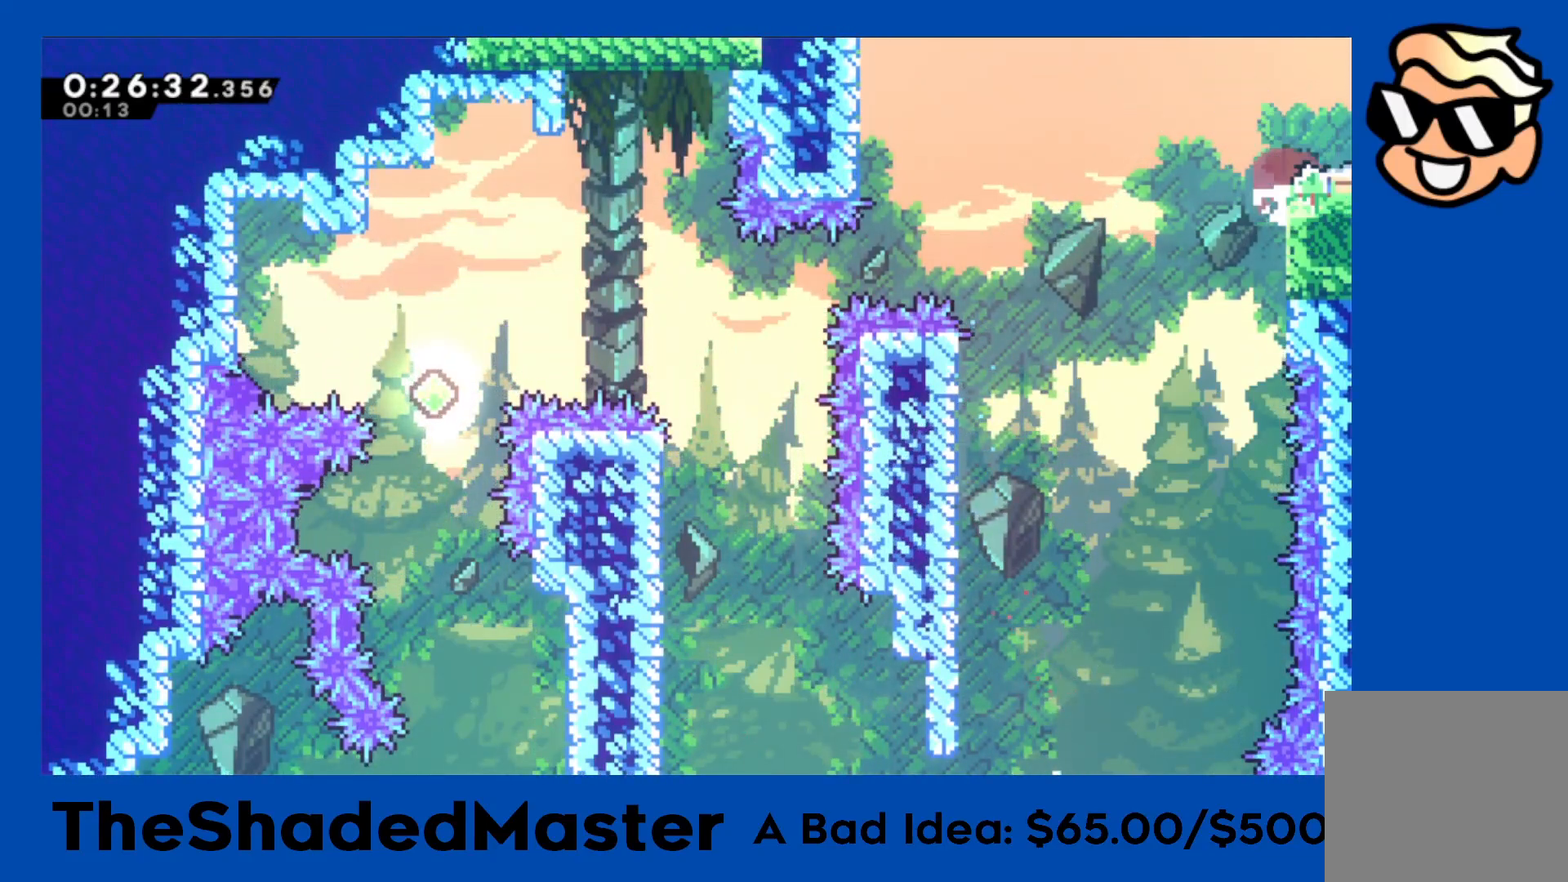
Gameplay with a controller (PlayStation layout); each line is a JSON object with the inputs held at the frame after it. "events" lists button and stick changes between this image and that frame as [ms after this image, input, new state], when the widget could be followed in between.
{"buttons": ["DPAD_RIGHT"], "left_stick": "center", "right_stick": "center", "events": [[17, "DPAD_DOWN", "up"], [367, "R1", "up"]]}
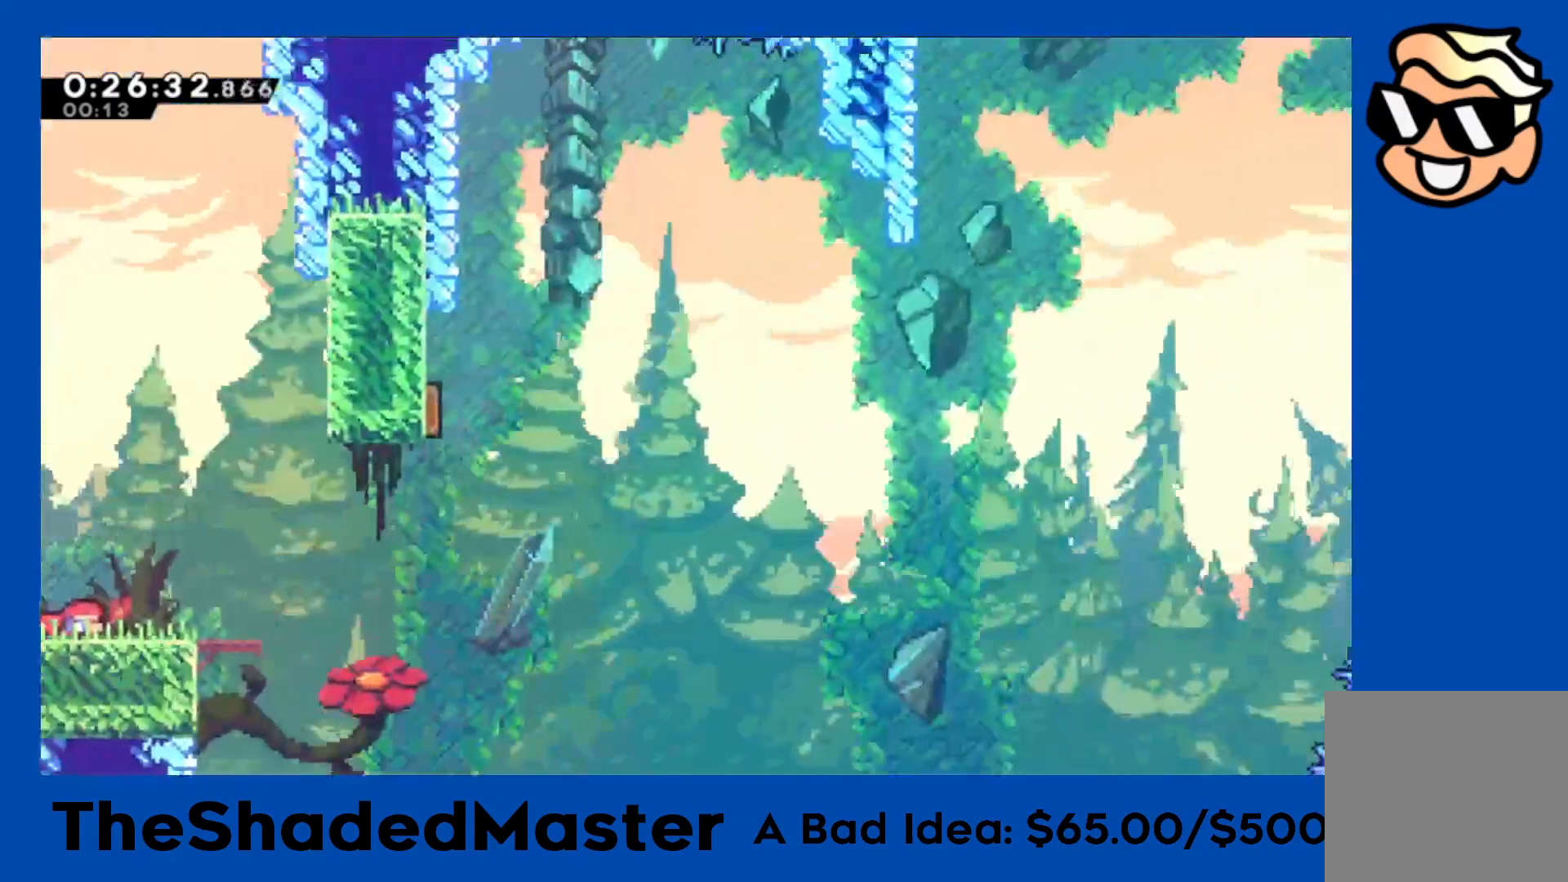
{"buttons": ["CROSS", "SQUARE", "R1", "DPAD_UP"], "left_stick": "center", "right_stick": "center", "events": [[200, "CROSS", "down"], [450, "CROSS", "up"], [450, "DPAD_RIGHT", "up"], [467, "R1", "down"], [500, "CROSS", "down"], [500, "DPAD_UP", "down"], [500, "SQUARE", "down"]]}
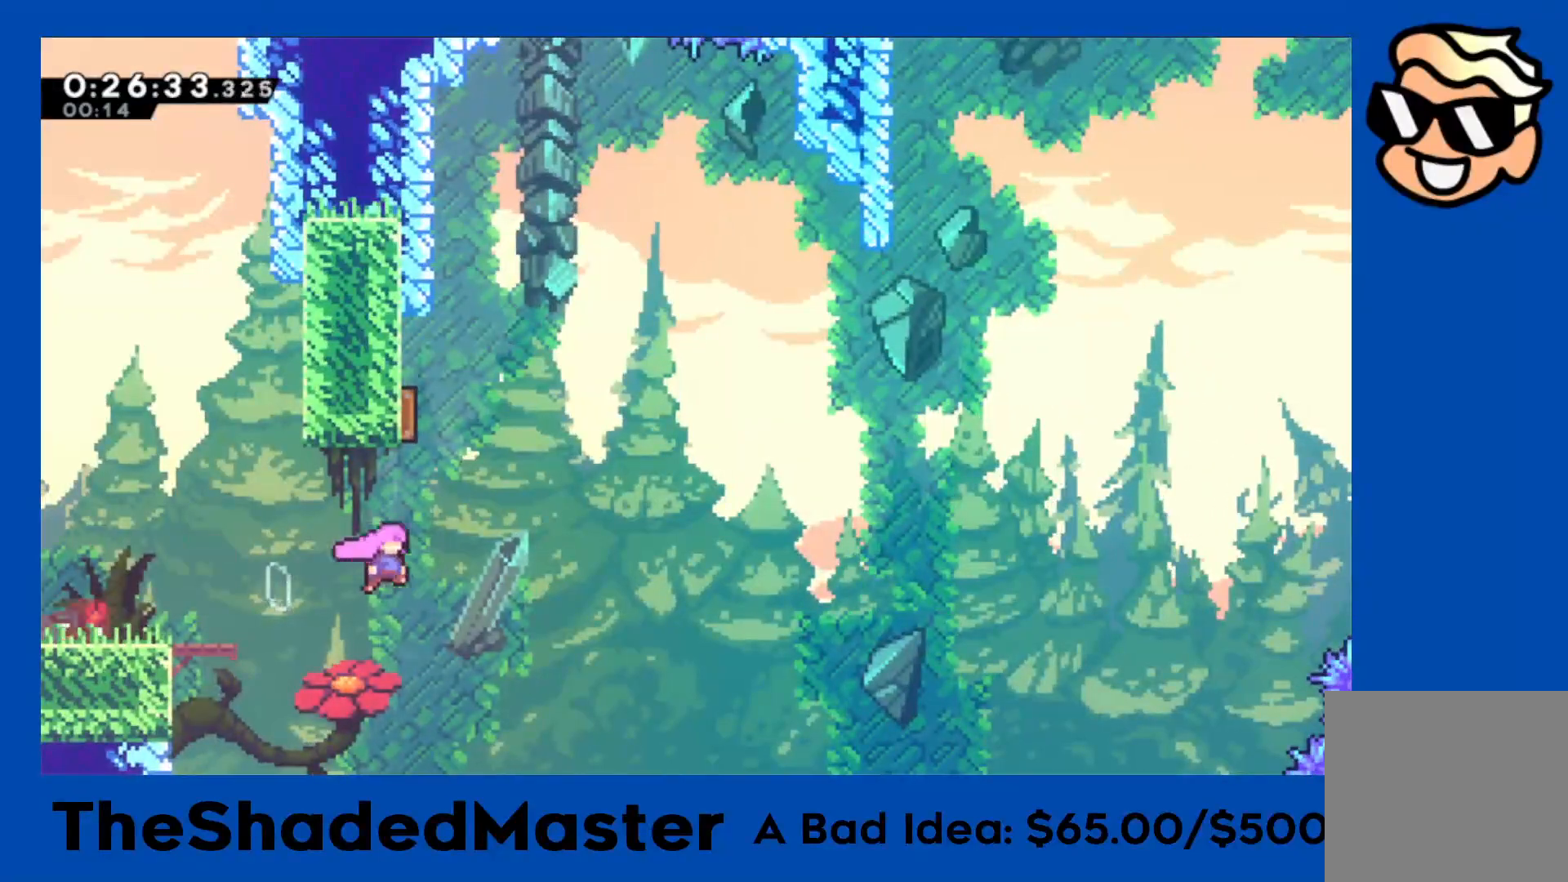
{"buttons": ["R1", "DPAD_RIGHT"], "left_stick": "center", "right_stick": "center", "events": [[17, "CROSS", "up"], [150, "DPAD_UP", "up"], [200, "SQUARE", "up"], [233, "DPAD_LEFT", "down"], [367, "DPAD_LEFT", "up"], [450, "DPAD_RIGHT", "down"]]}
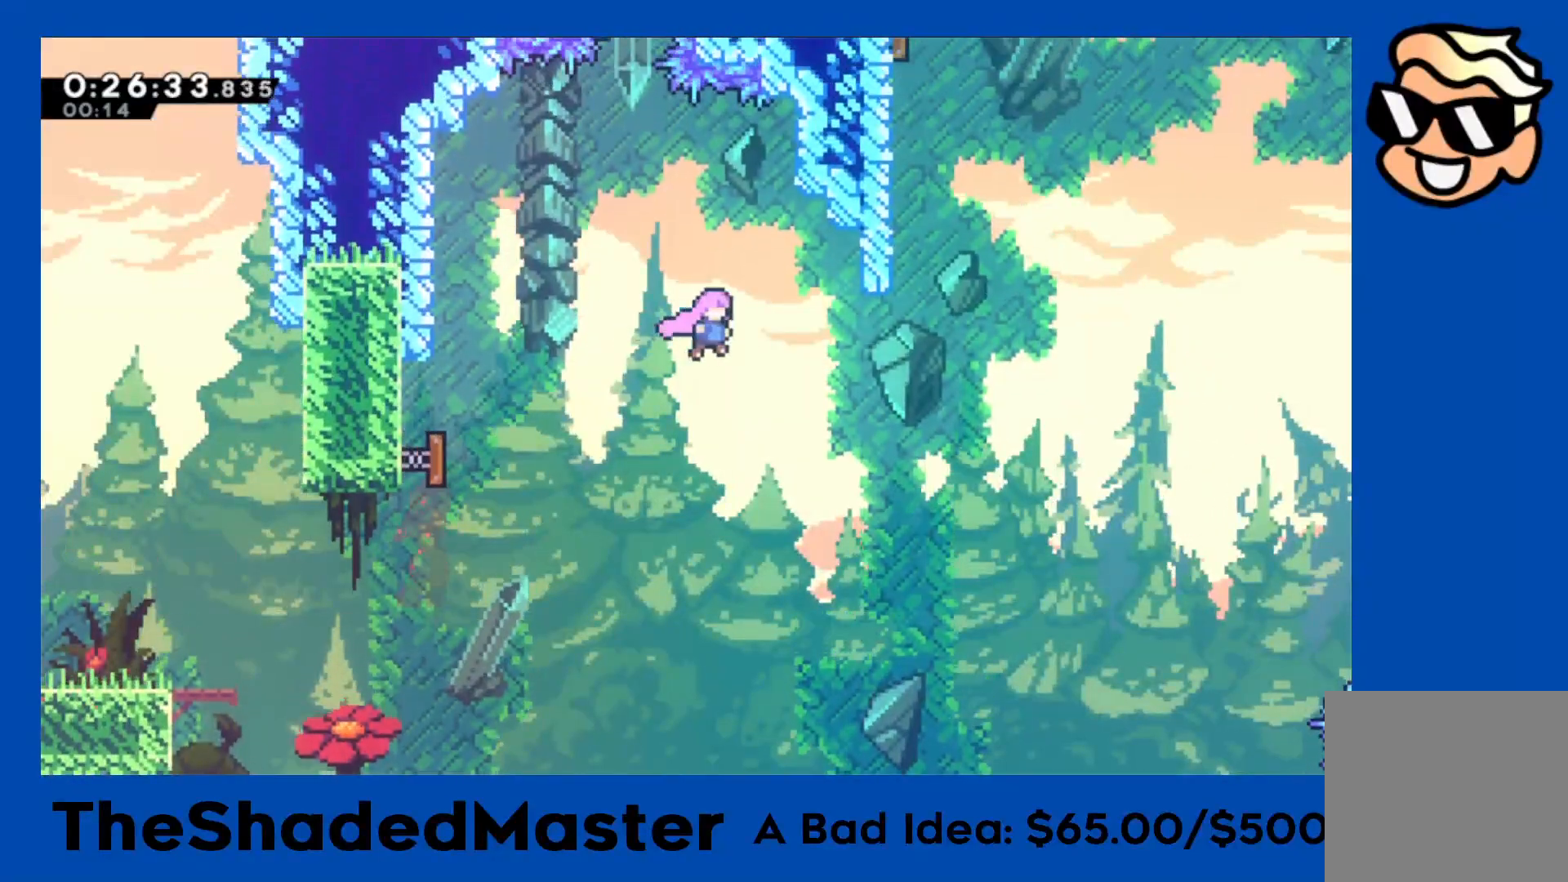
{"buttons": ["R1"], "left_stick": "center", "right_stick": "center", "events": [[217, "DPAD_UP", "down"], [250, "SQUARE", "down"], [467, "DPAD_RIGHT", "up"], [467, "DPAD_UP", "up"], [483, "SQUARE", "up"]]}
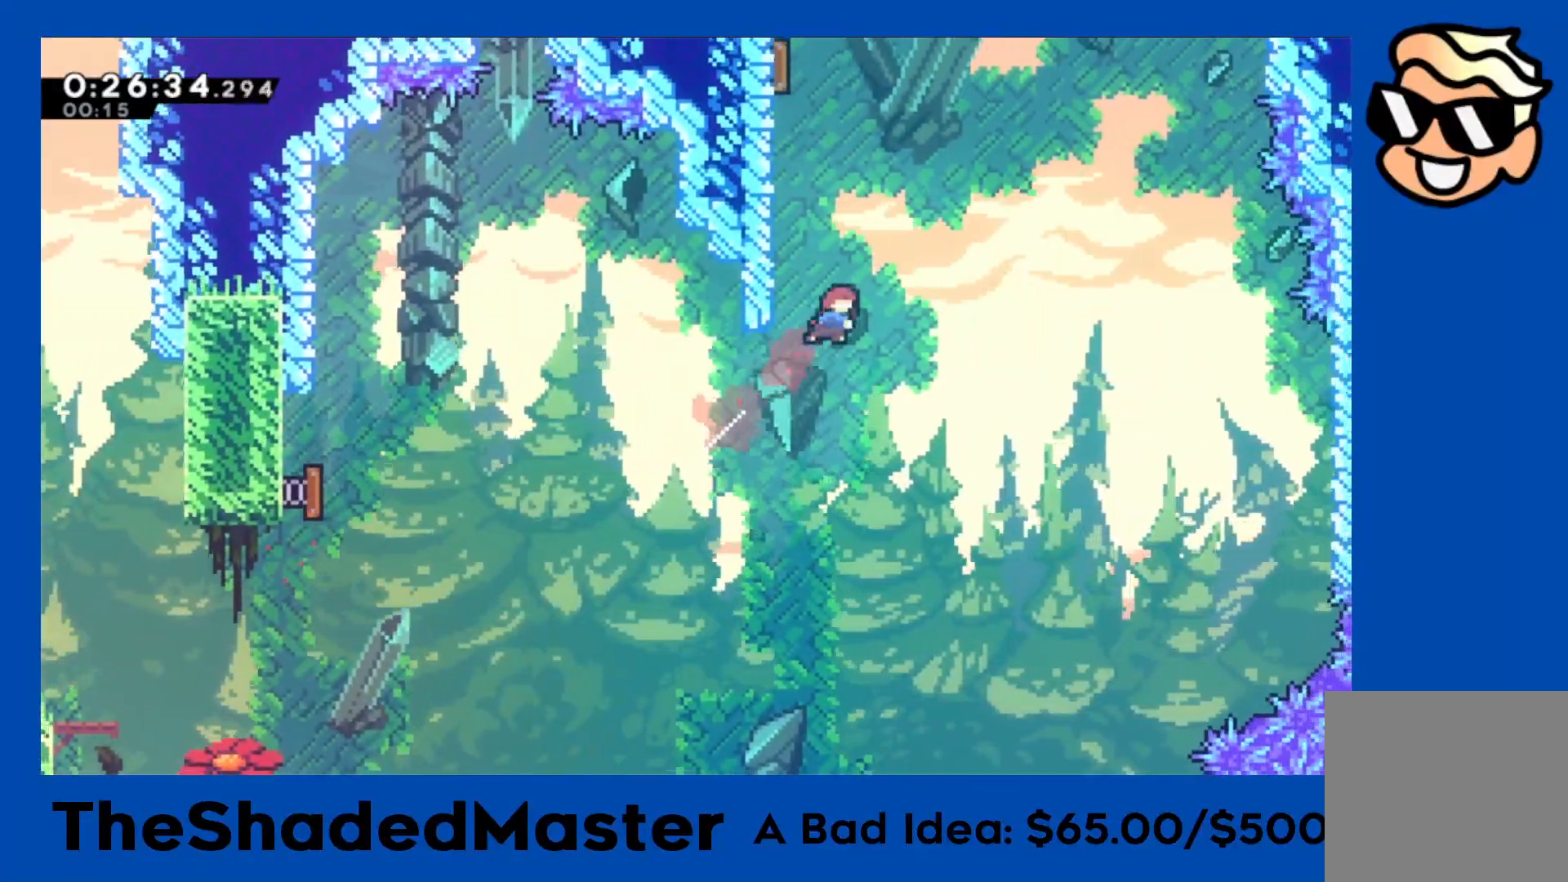
{"buttons": ["CROSS", "R1"], "left_stick": "center", "right_stick": "center", "events": [[50, "DPAD_LEFT", "down"], [50, "DPAD_UP", "down"], [67, "SQUARE", "down"], [283, "DPAD_UP", "up"], [283, "SQUARE", "up"], [317, "DPAD_LEFT", "up"], [350, "CROSS", "down"]]}
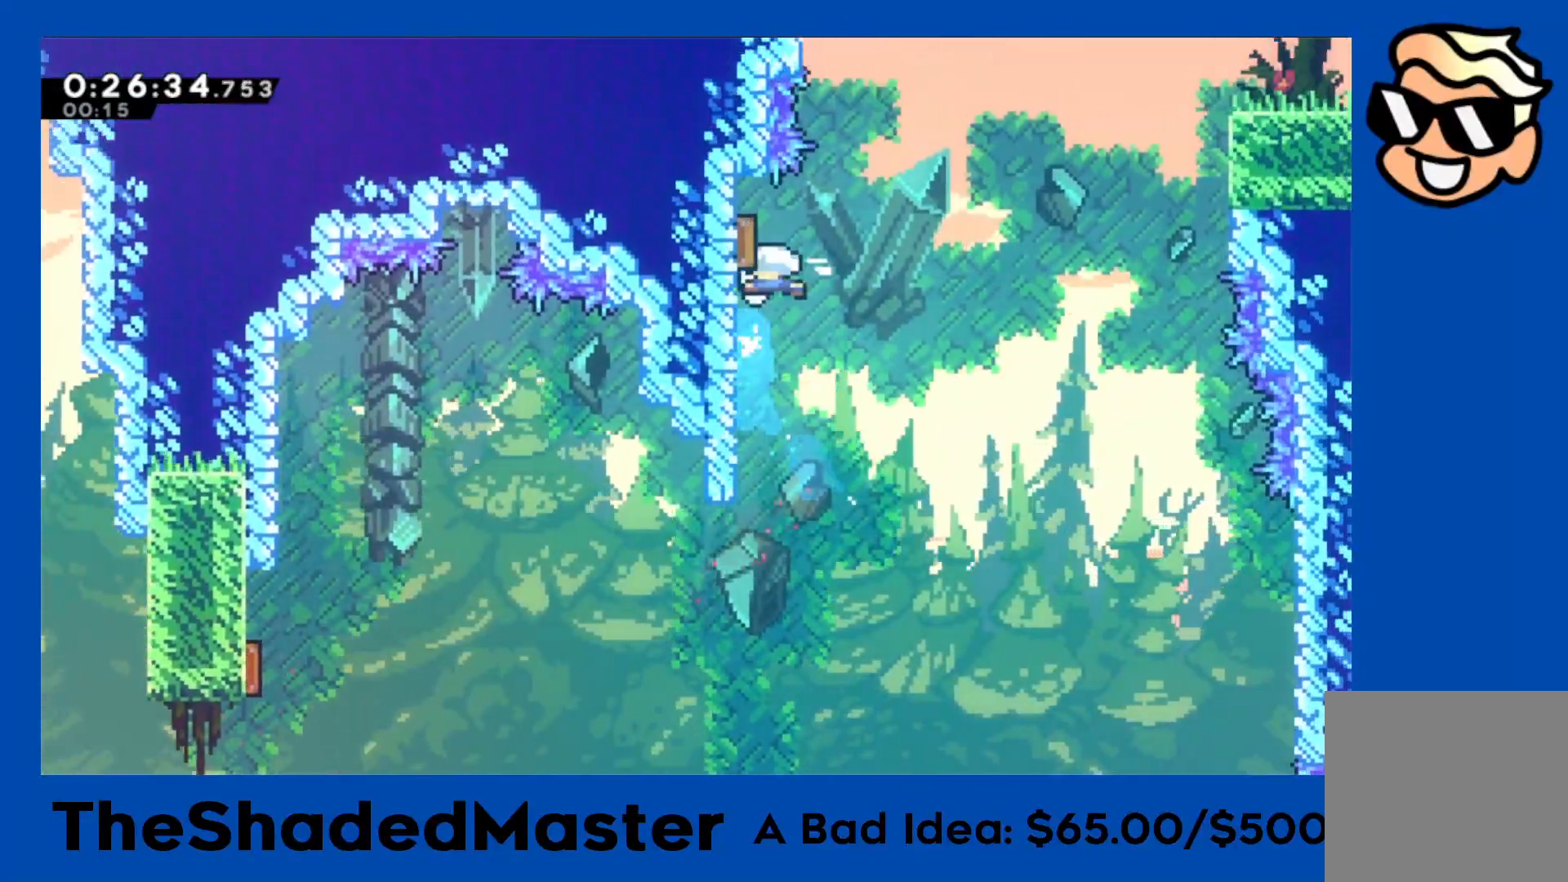
{"buttons": ["R1", "DPAD_RIGHT"], "left_stick": "center", "right_stick": "center", "events": [[117, "DPAD_RIGHT", "down"], [200, "CROSS", "up"], [217, "DPAD_UP", "down"], [267, "SQUARE", "down"], [433, "SQUARE", "up"], [450, "DPAD_UP", "up"]]}
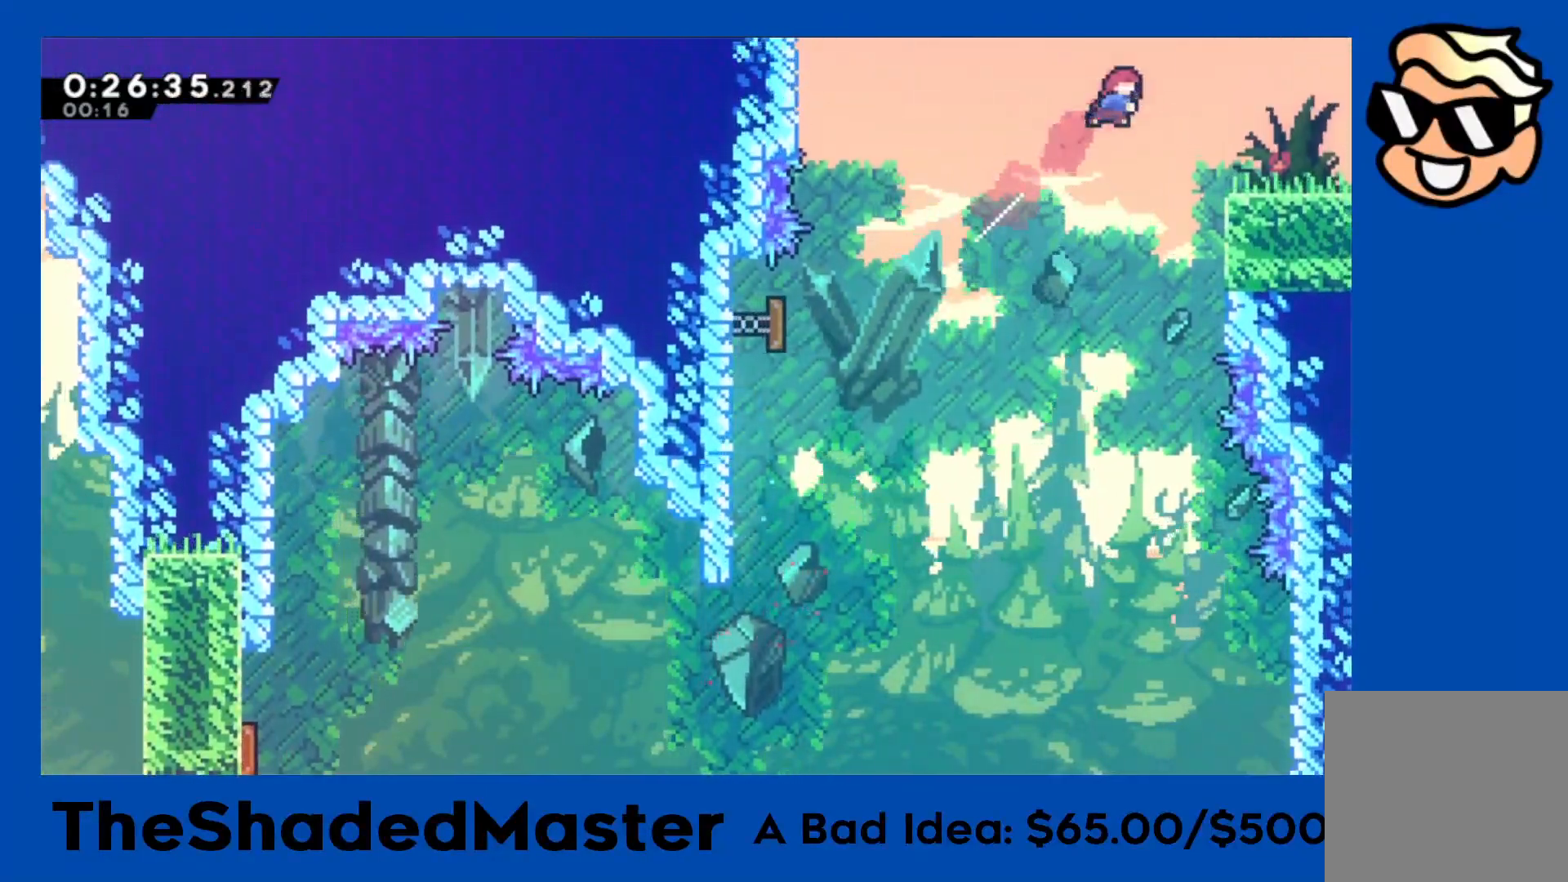
{"buttons": ["CROSS", "R1", "DPAD_RIGHT"], "left_stick": "center", "right_stick": "center", "events": [[117, "DPAD_DOWN", "down"], [133, "SQUARE", "down"], [250, "SQUARE", "up"], [317, "CROSS", "down"], [317, "DPAD_DOWN", "up"]]}
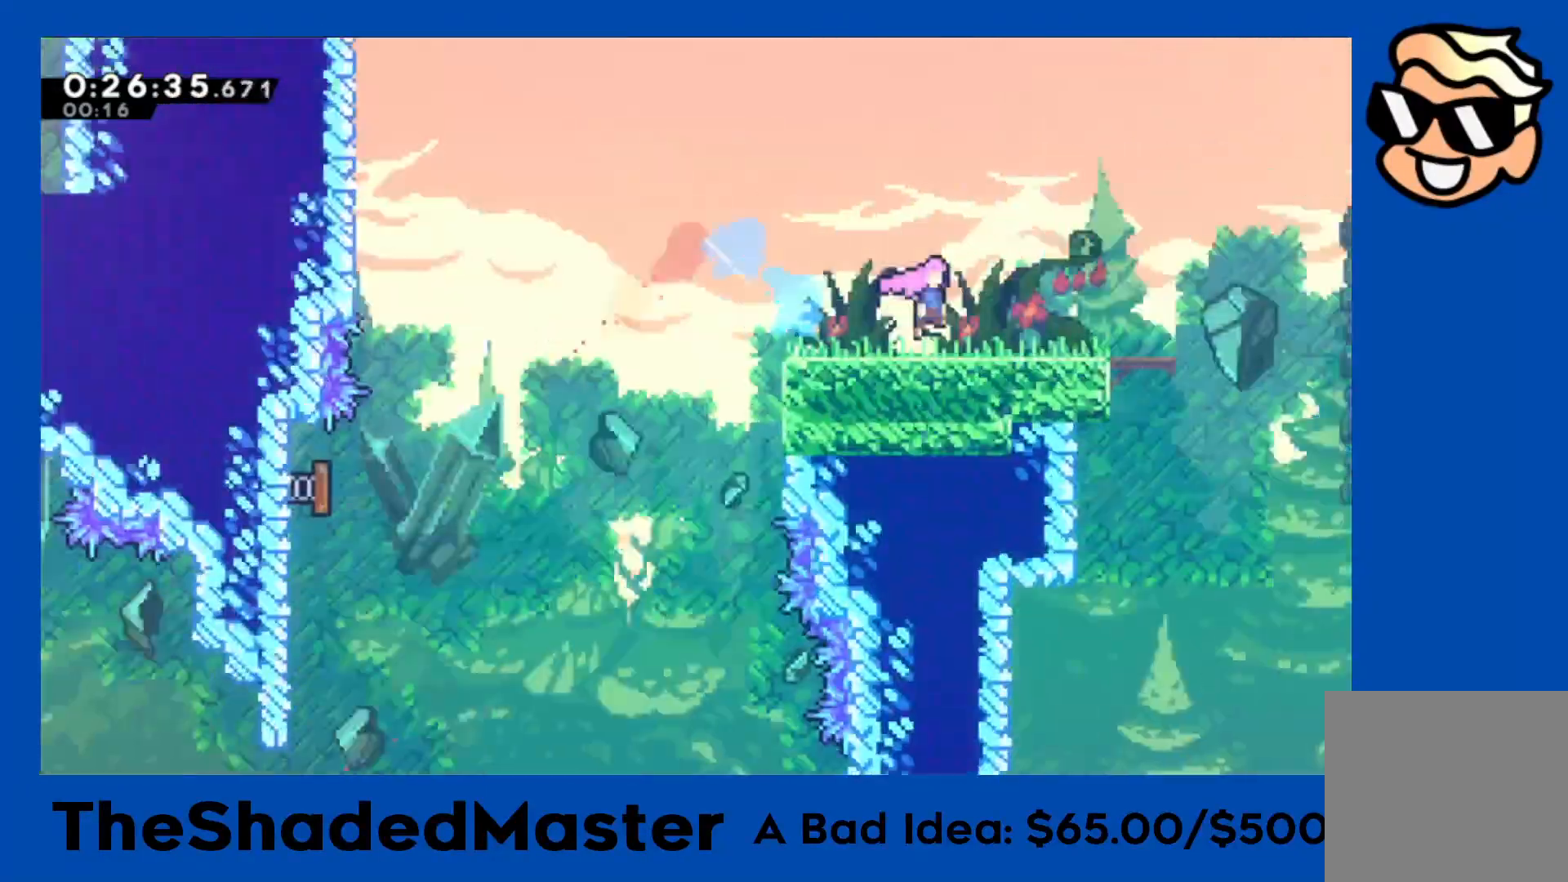
{"buttons": ["CROSS", "R1", "DPAD_RIGHT"], "left_stick": "center", "right_stick": "center", "events": []}
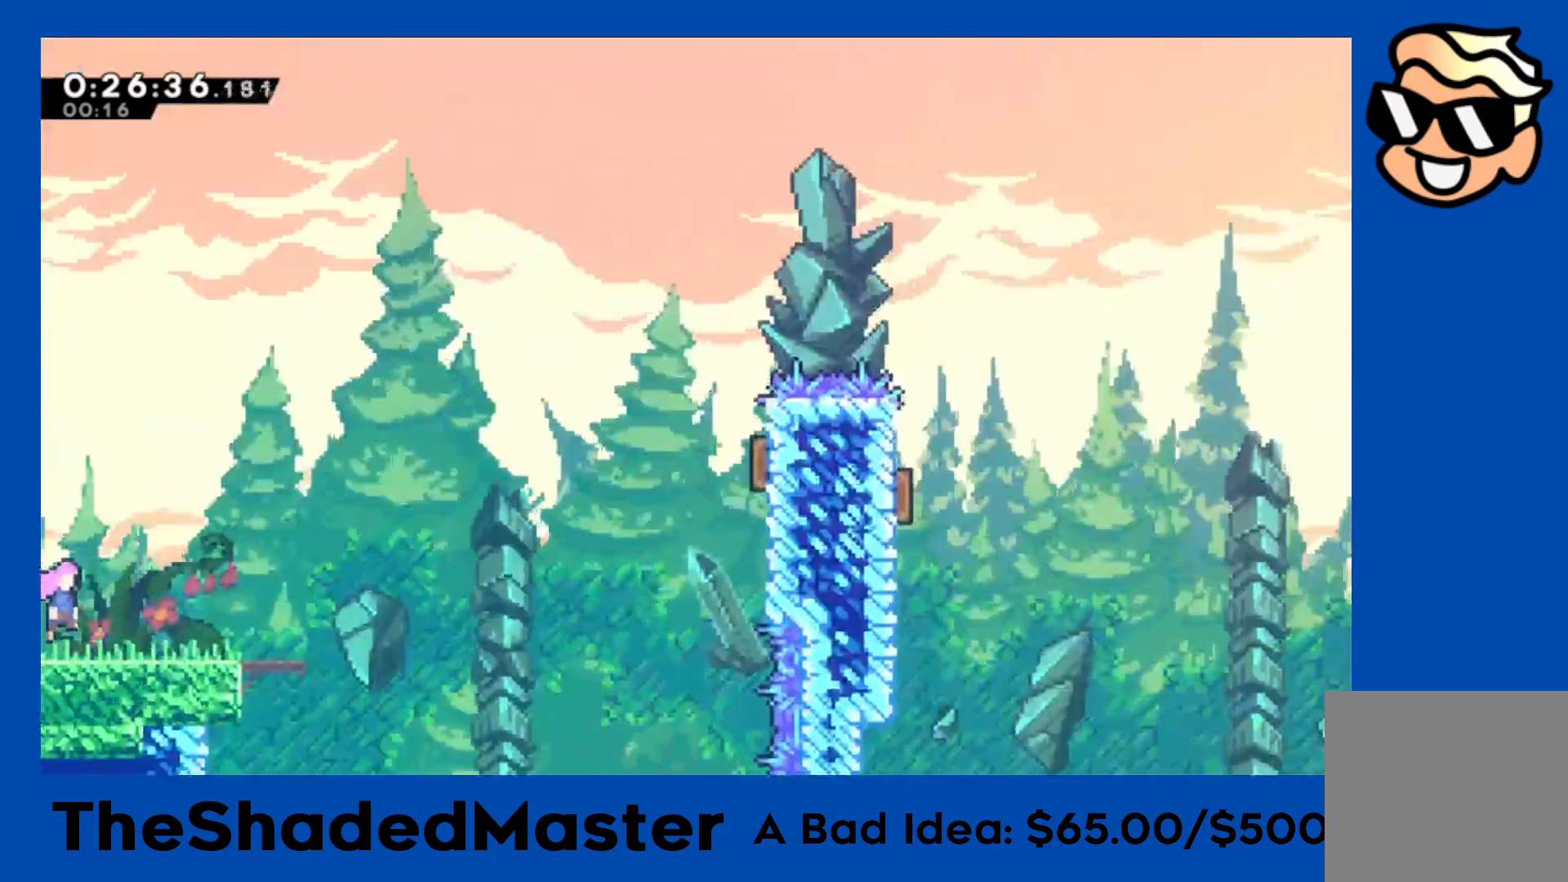
{"buttons": ["SQUARE", "R1", "DPAD_UP", "DPAD_RIGHT"], "left_stick": "center", "right_stick": "center", "events": [[367, "CROSS", "up"], [417, "DPAD_UP", "down"], [467, "SQUARE", "down"]]}
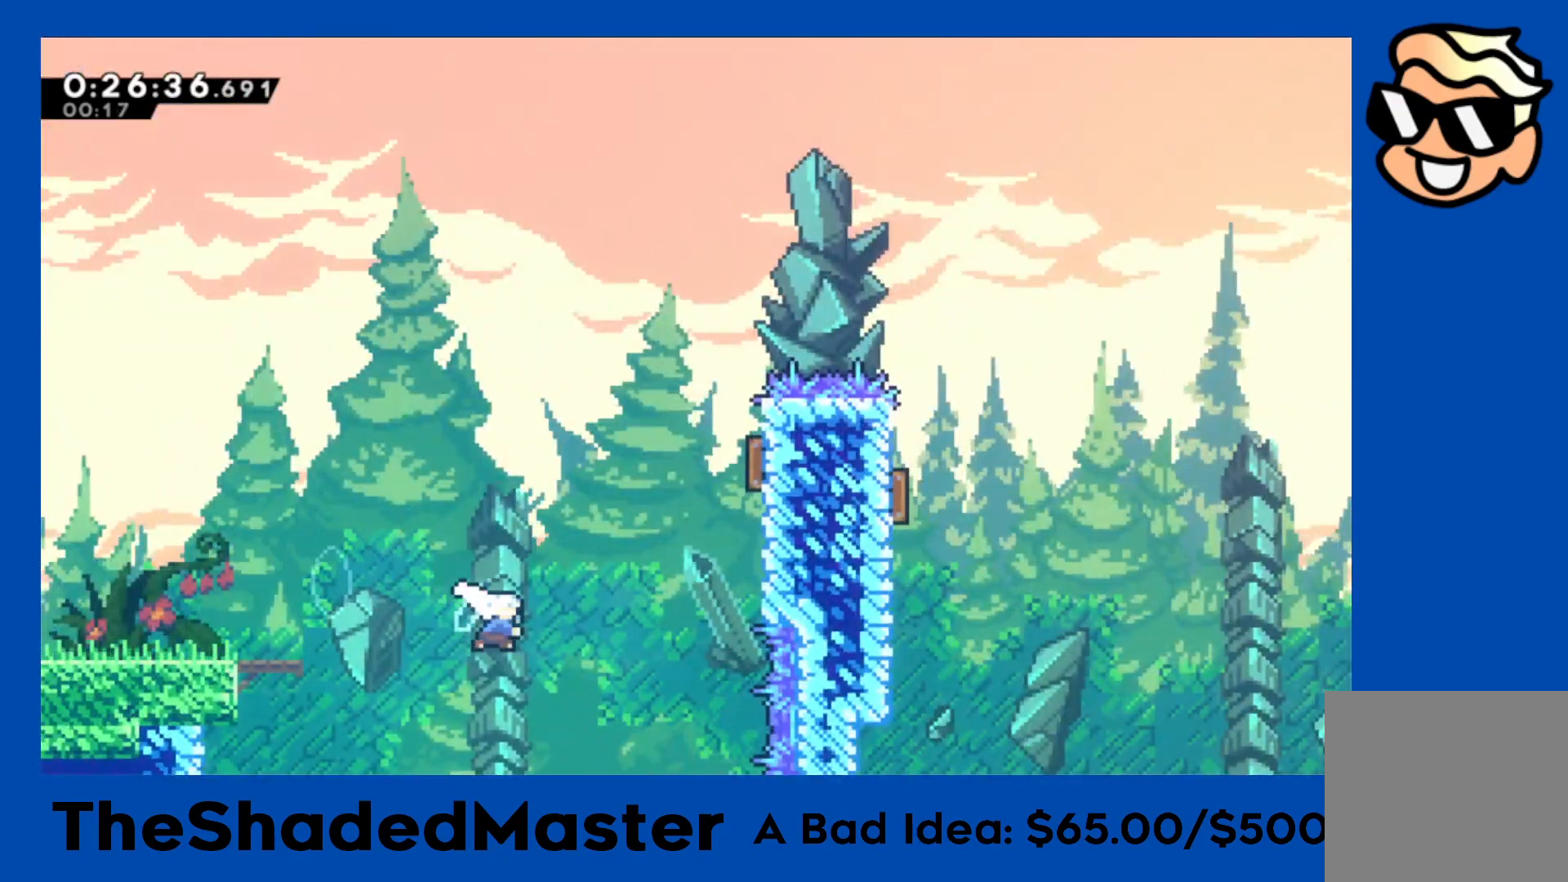
{"buttons": ["R1", "DPAD_UP", "DPAD_RIGHT"], "left_stick": "center", "right_stick": "center", "events": [[117, "SQUARE", "up"], [283, "SQUARE", "down"], [433, "SQUARE", "up"]]}
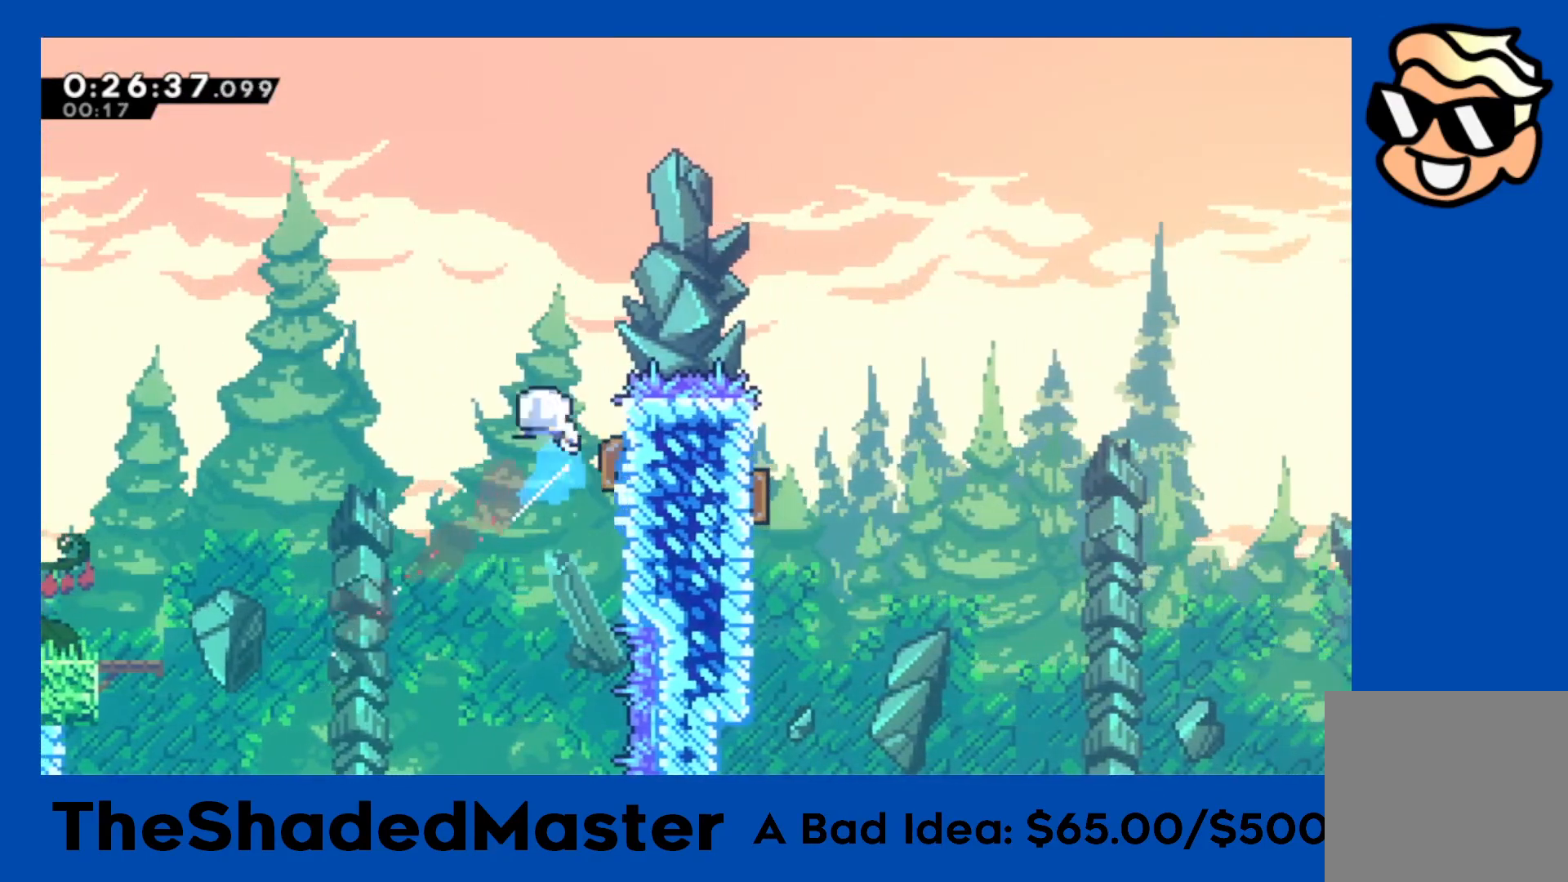
{"buttons": ["SQUARE", "DPAD_RIGHT"], "left_stick": "center", "right_stick": "center", "events": [[117, "SQUARE", "down"], [267, "SQUARE", "up"], [283, "R1", "up"], [317, "DPAD_UP", "up"], [383, "SQUARE", "down"]]}
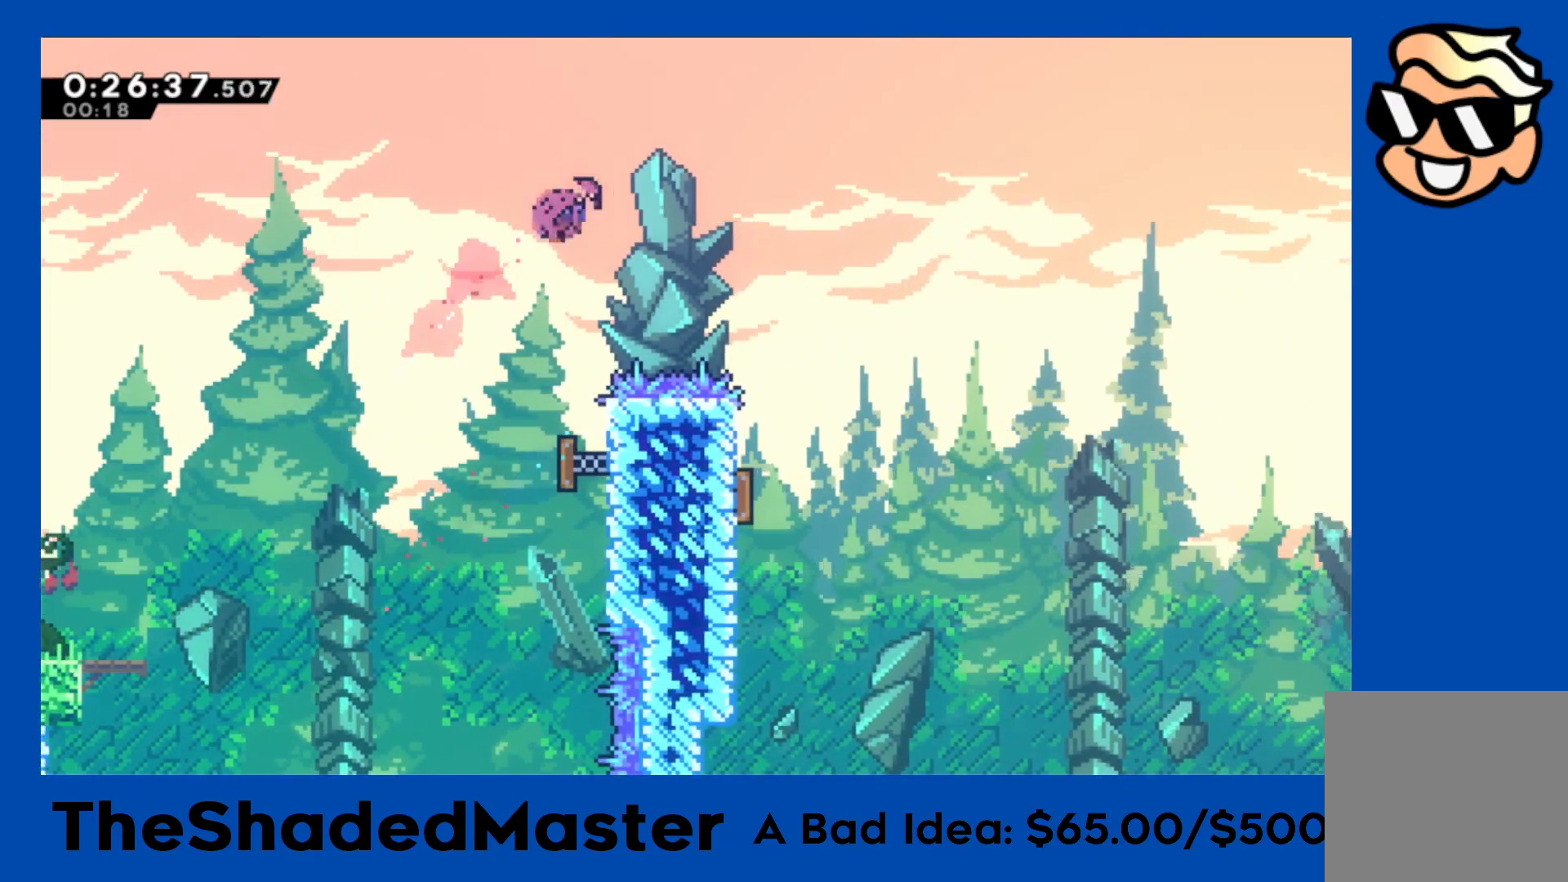
{"buttons": ["DPAD_LEFT"], "left_stick": "center", "right_stick": "center", "events": [[33, "SQUARE", "up"], [167, "DPAD_RIGHT", "up"], [383, "DPAD_LEFT", "down"]]}
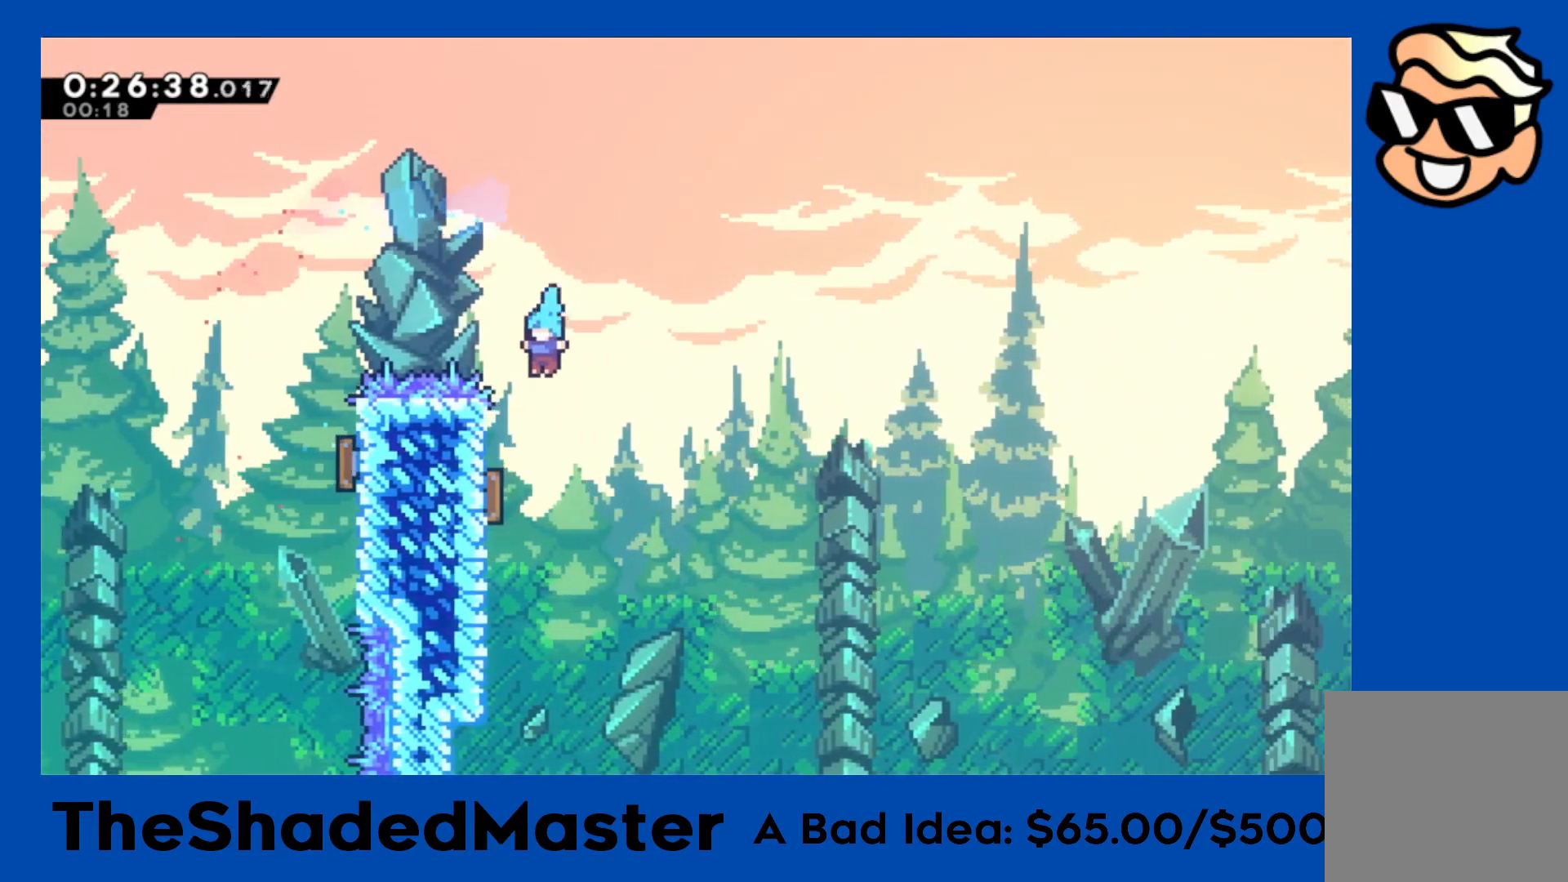
{"buttons": ["DPAD_RIGHT"], "left_stick": "center", "right_stick": "center", "events": [[167, "DPAD_LEFT", "up"], [233, "DPAD_RIGHT", "down"]]}
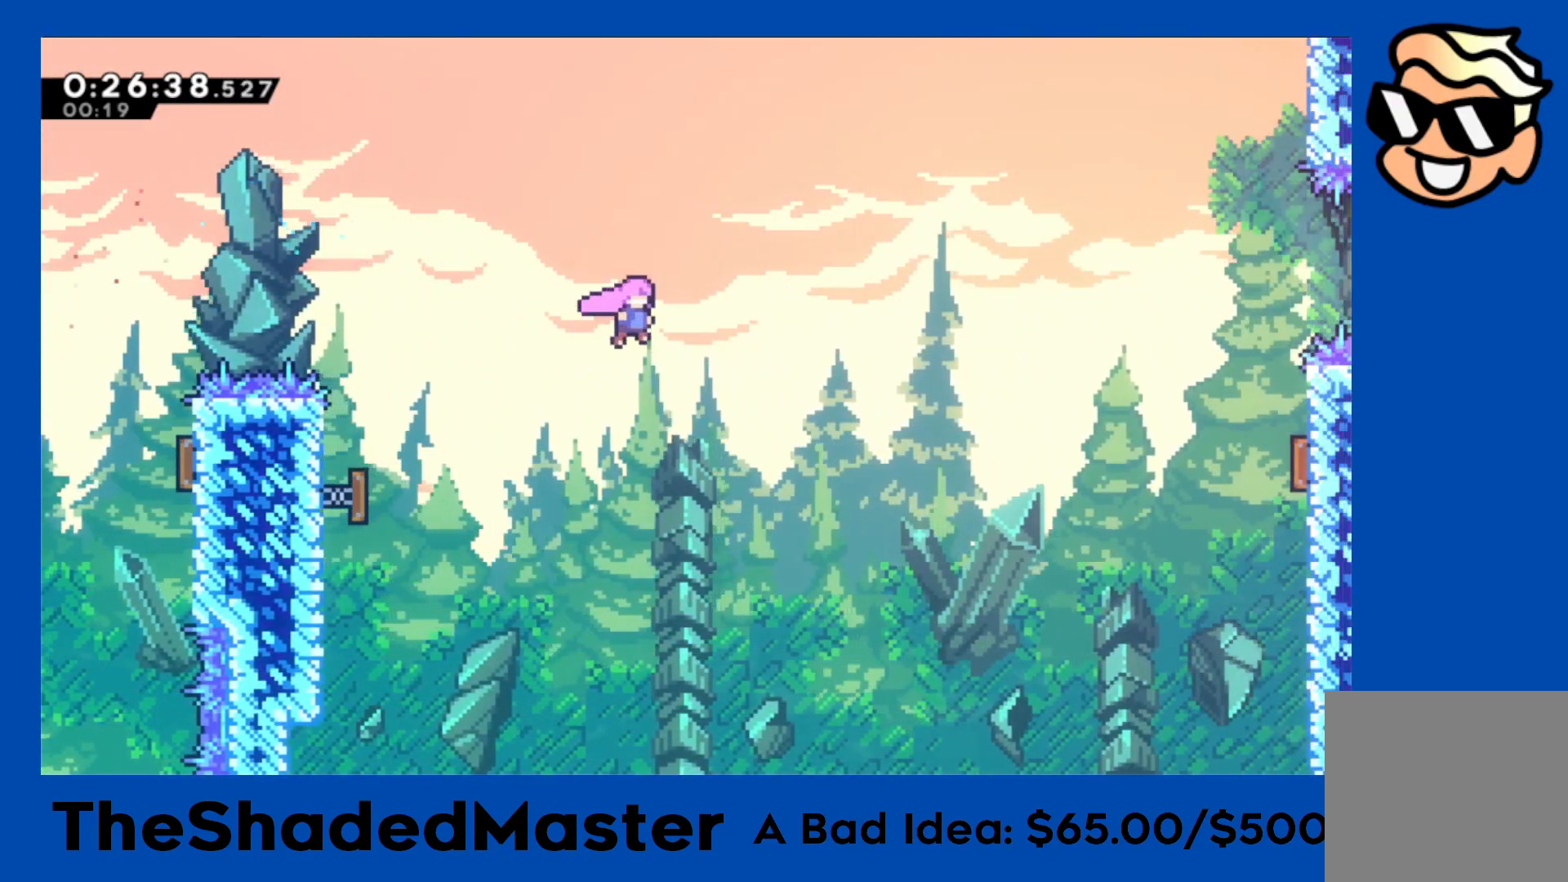
{"buttons": ["SQUARE", "R1", "DPAD_RIGHT"], "left_stick": "center", "right_stick": "center", "events": [[300, "DPAD_UP", "down"], [300, "R1", "down"], [317, "SQUARE", "down"], [500, "DPAD_UP", "up"]]}
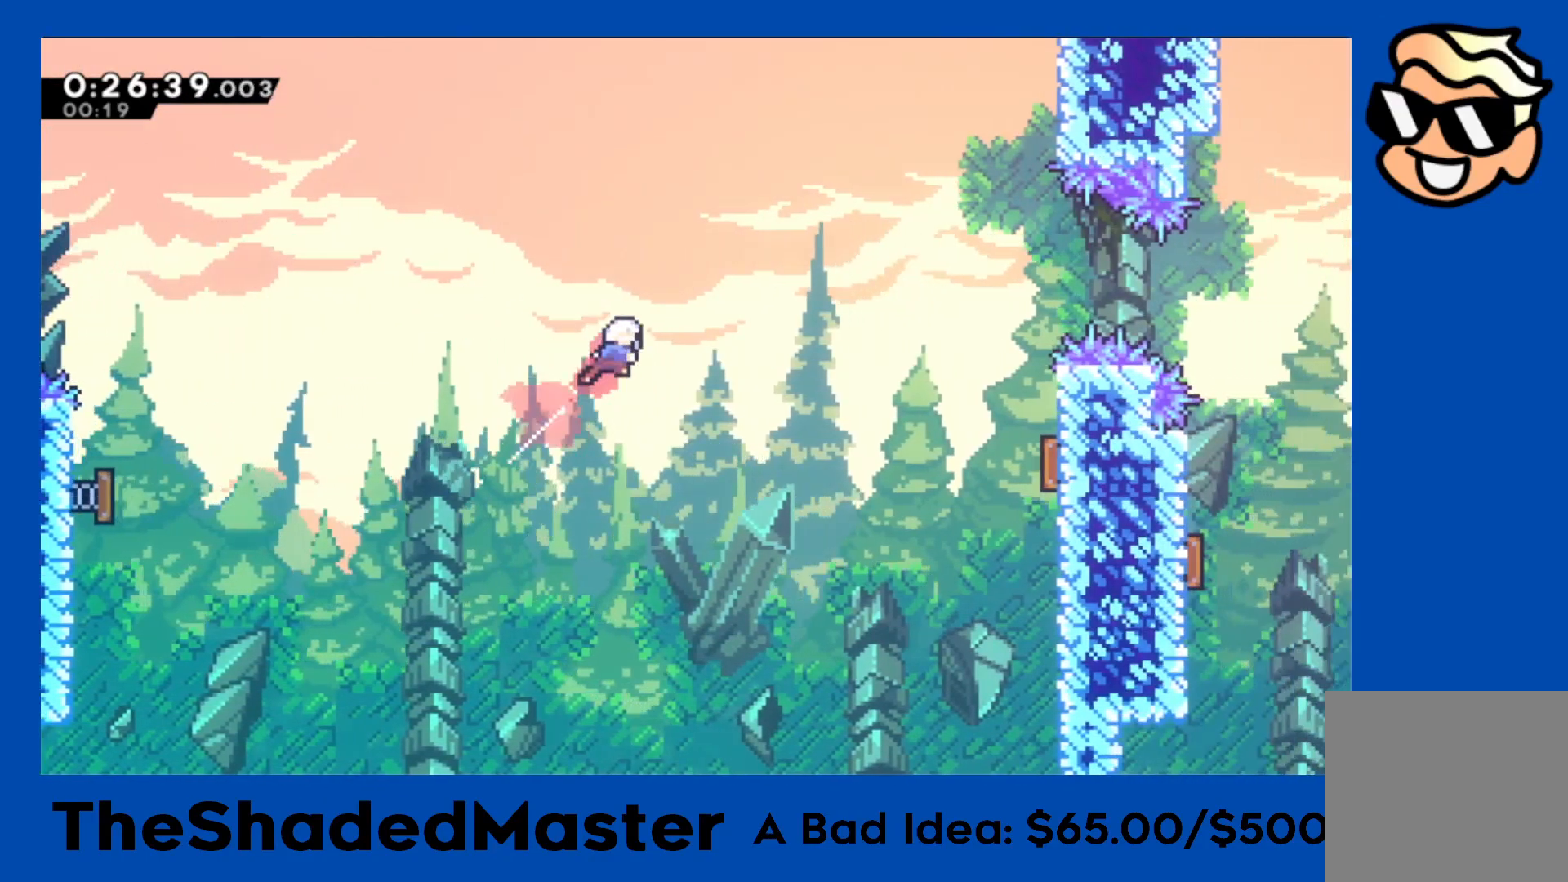
{"buttons": ["DPAD_RIGHT"], "left_stick": "center", "right_stick": "center", "events": [[67, "SQUARE", "up"], [117, "R1", "up"]]}
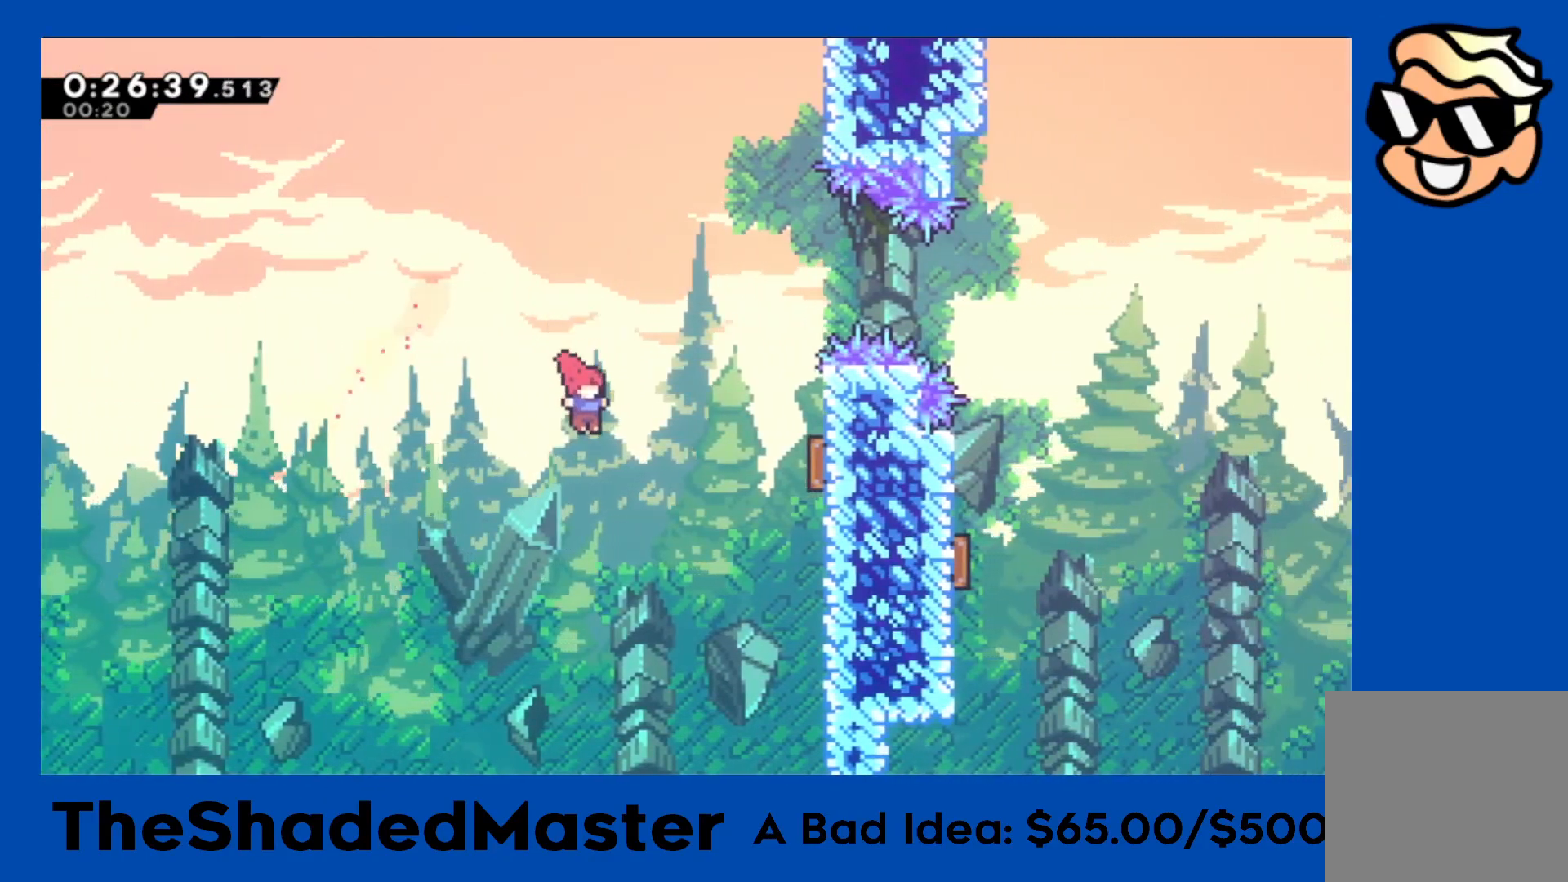
{"buttons": [], "left_stick": "center", "right_stick": "center", "events": [[67, "SQUARE", "down"], [300, "SQUARE", "up"], [400, "DPAD_RIGHT", "up"]]}
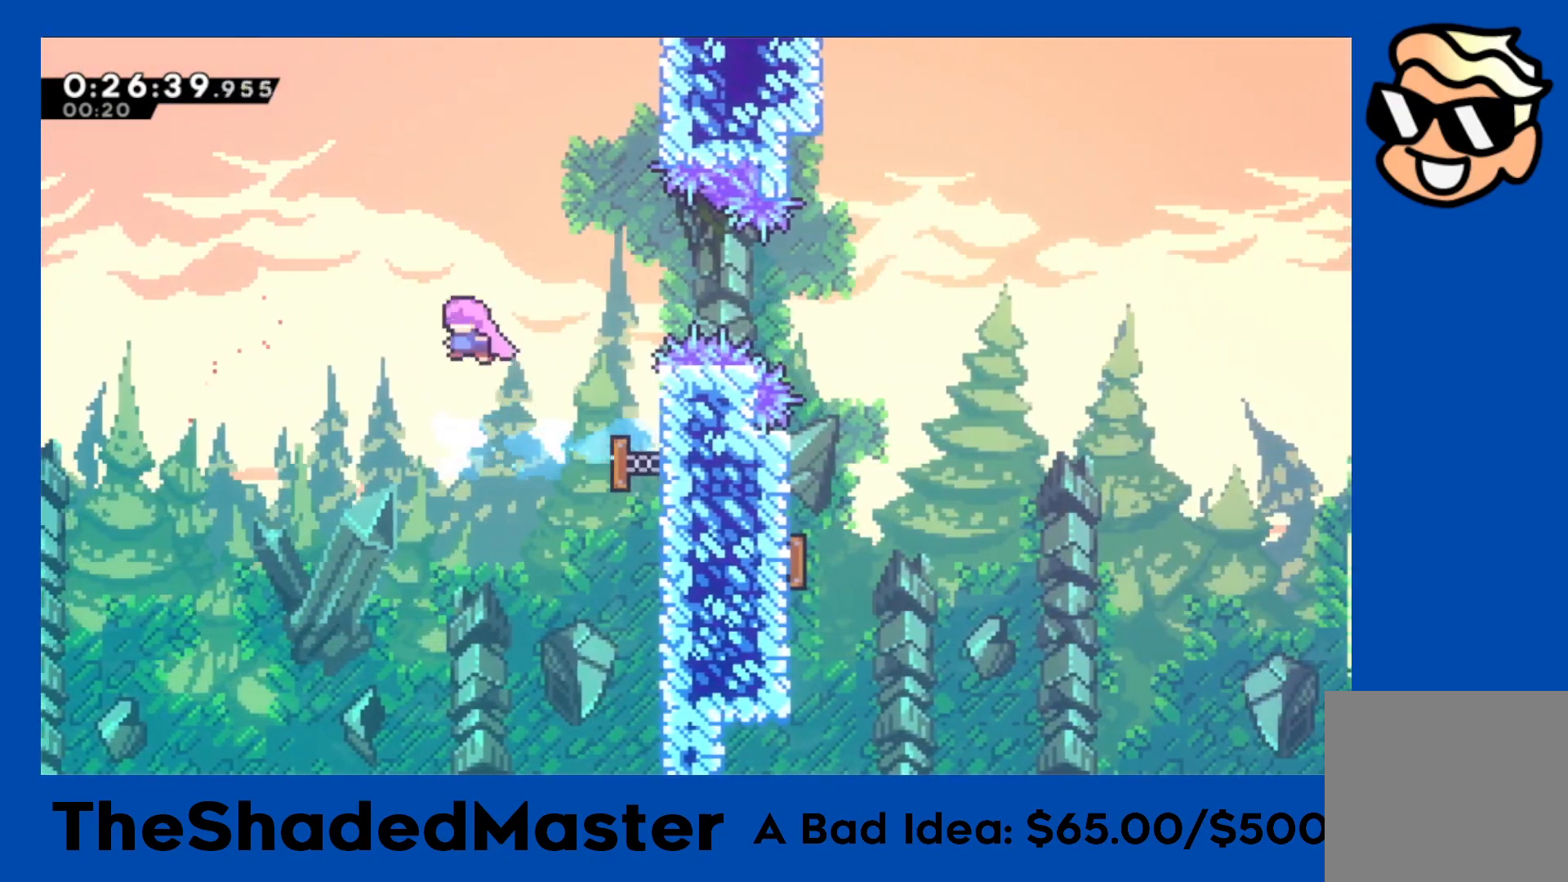
{"buttons": [], "left_stick": "center", "right_stick": "center", "events": [[33, "DPAD_RIGHT", "down"], [50, "DPAD_UP", "down"], [50, "SQUARE", "down"], [233, "DPAD_RIGHT", "up"], [233, "DPAD_UP", "up"], [233, "SQUARE", "up"]]}
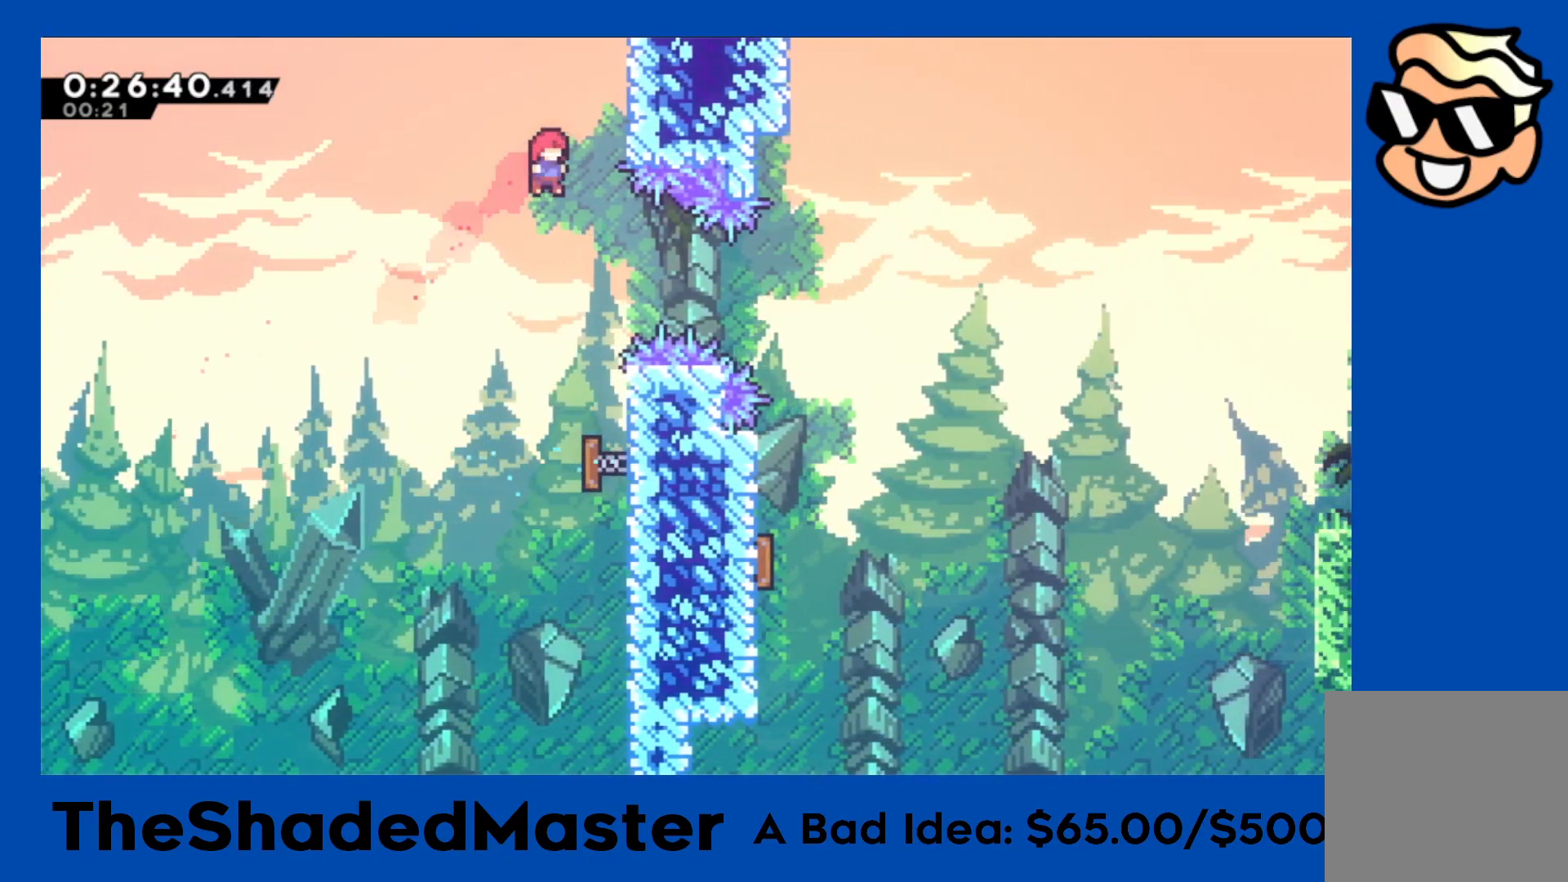
{"buttons": [], "left_stick": "center", "right_stick": "center", "events": [[67, "DPAD_RIGHT", "down"], [233, "R1", "down"], [233, "SQUARE", "down"], [400, "SQUARE", "up"], [417, "R1", "up"], [483, "DPAD_RIGHT", "up"]]}
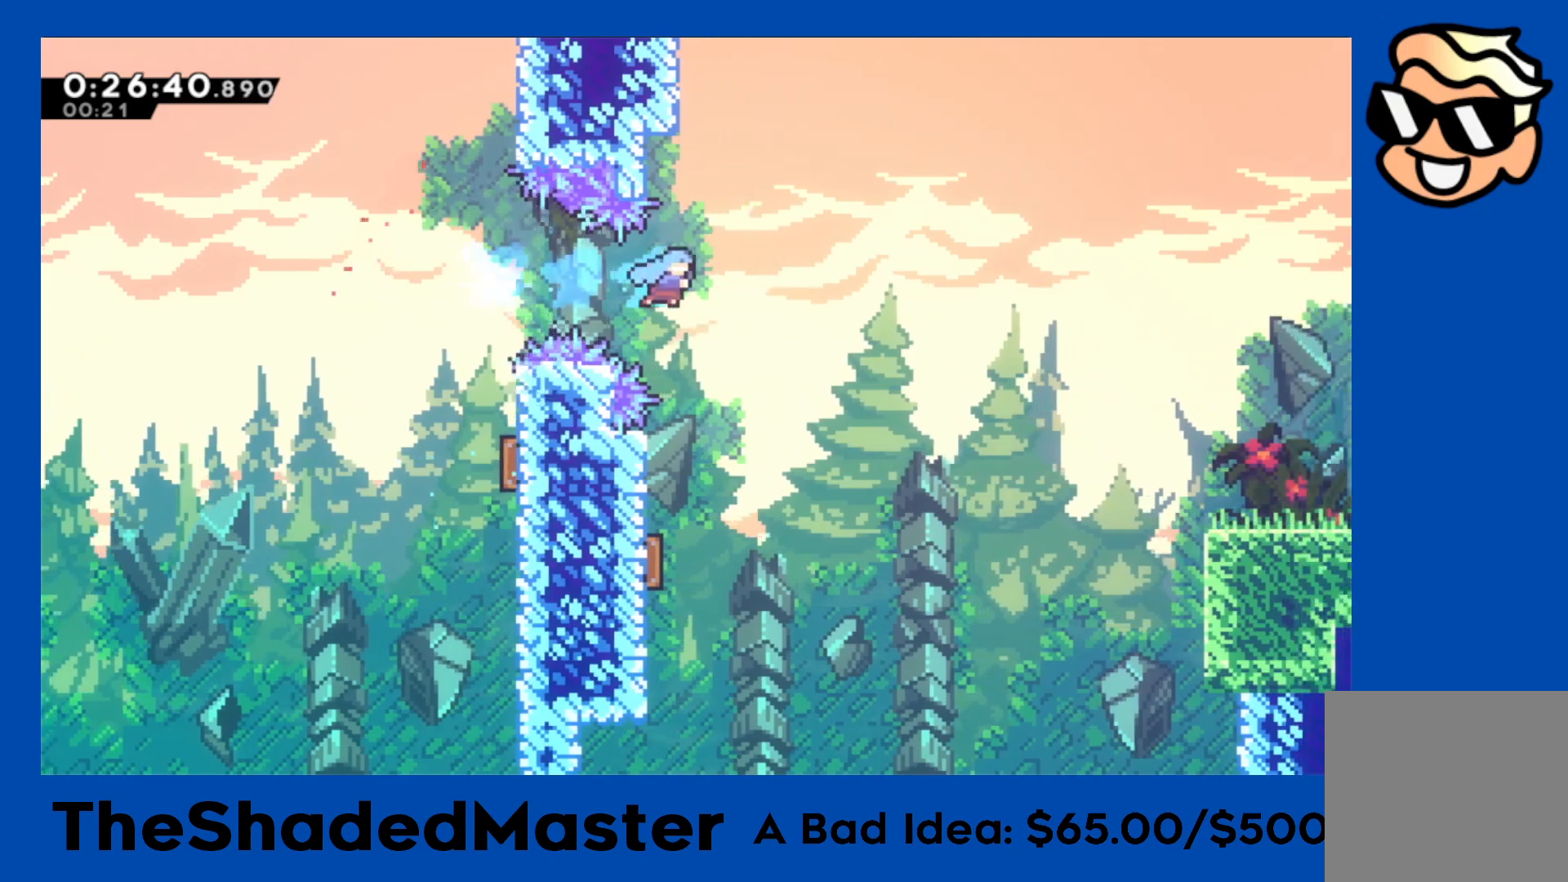
{"buttons": [], "left_stick": "center", "right_stick": "center", "events": [[200, "DPAD_LEFT", "down"], [467, "DPAD_LEFT", "up"]]}
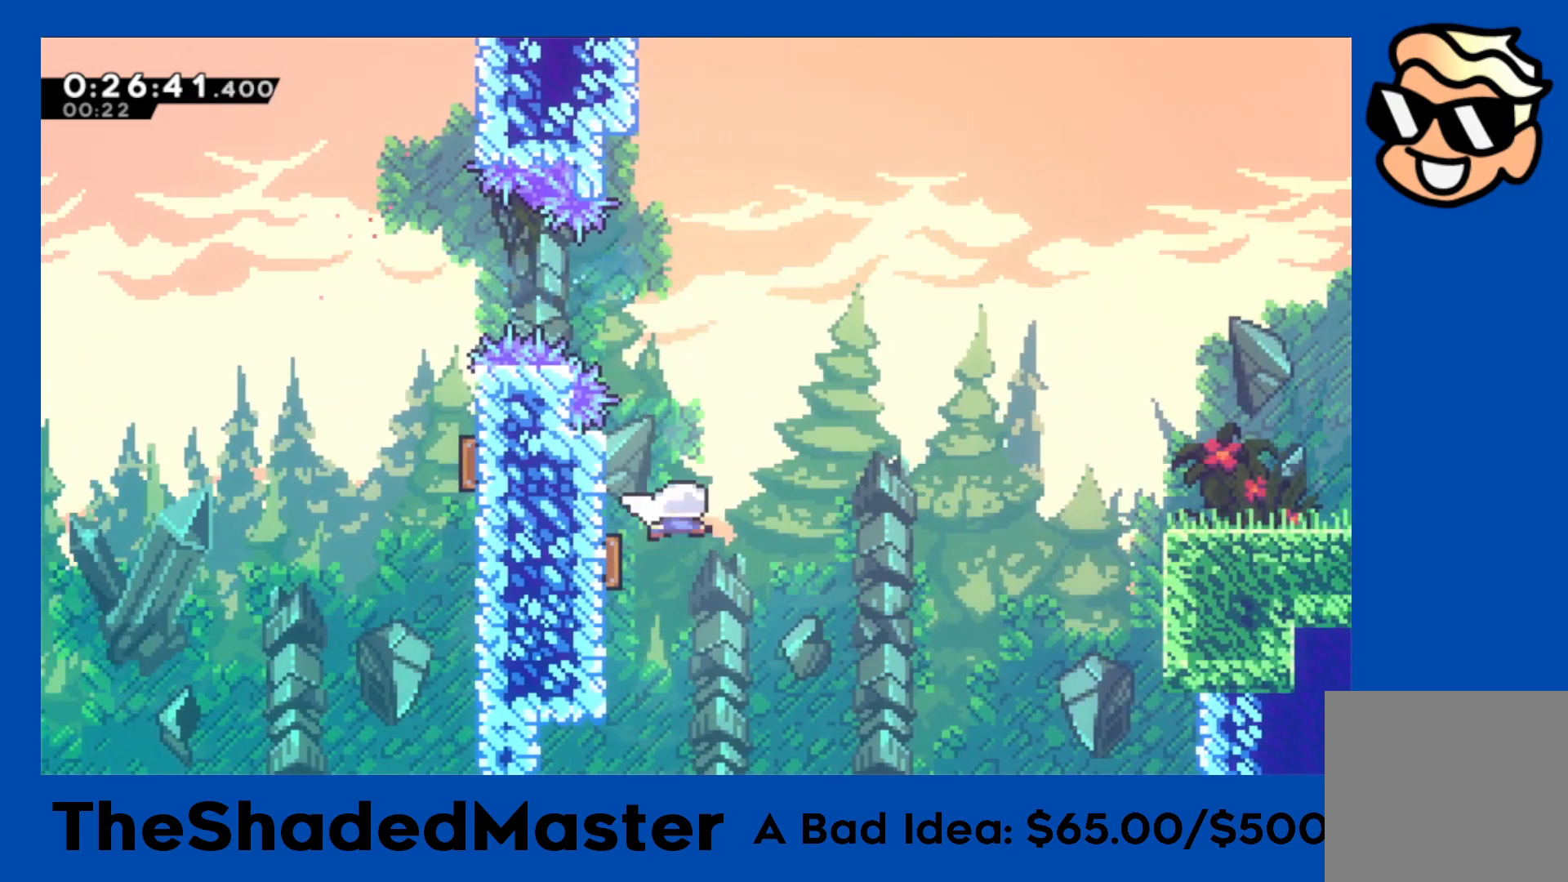
{"buttons": ["SQUARE", "R1", "DPAD_RIGHT"], "left_stick": "center", "right_stick": "center", "events": [[33, "DPAD_RIGHT", "down"], [433, "R1", "down"], [450, "SQUARE", "down"]]}
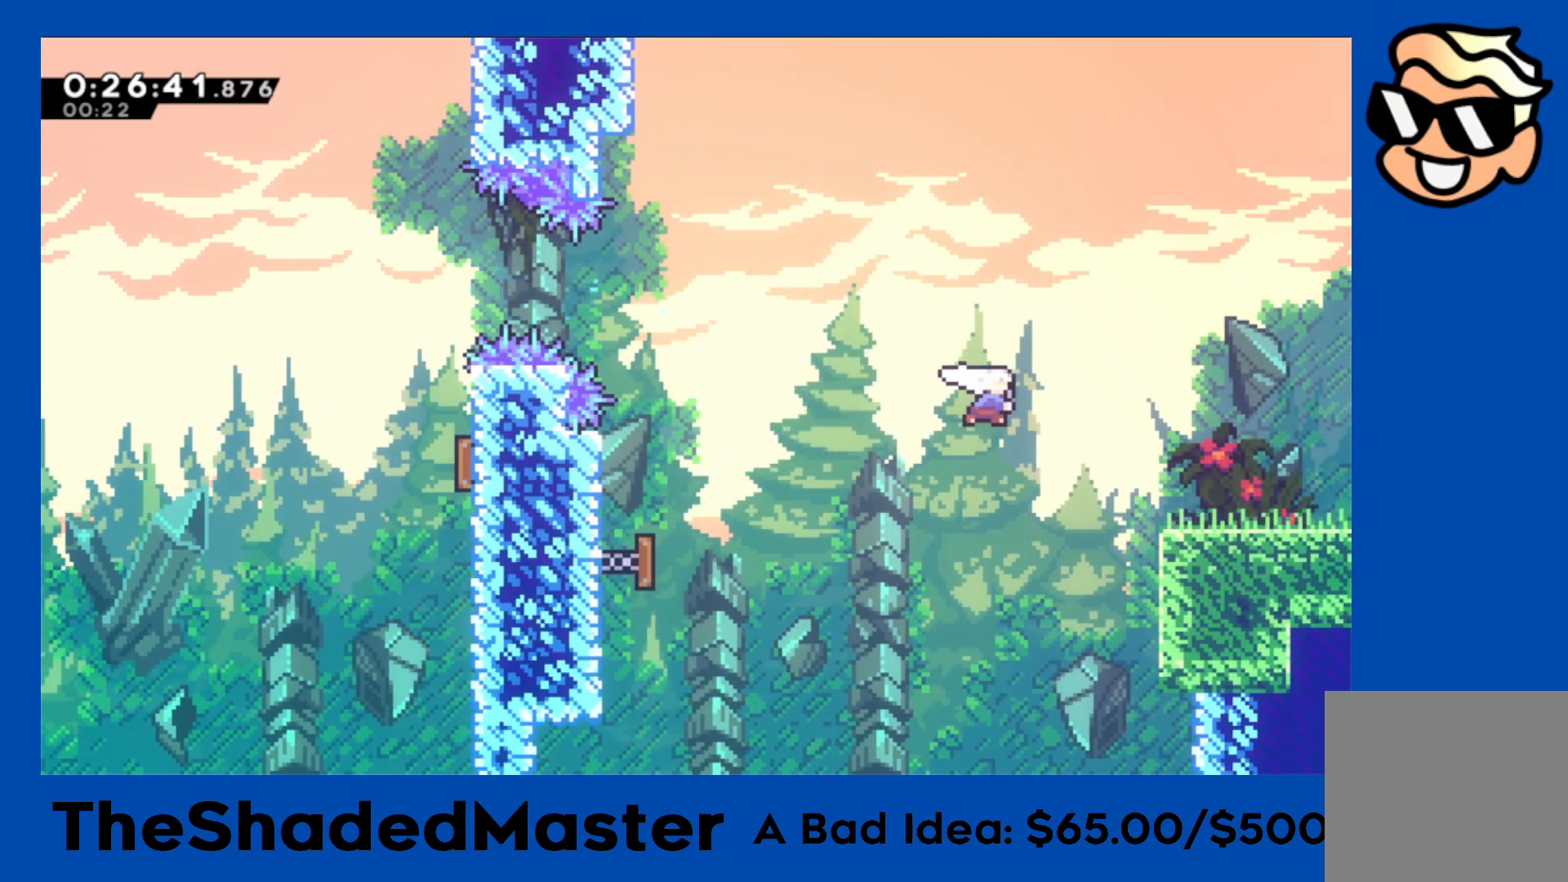
{"buttons": ["SQUARE", "R1", "DPAD_RIGHT"], "left_stick": "center", "right_stick": "center", "events": [[167, "SQUARE", "up"], [350, "SQUARE", "down"]]}
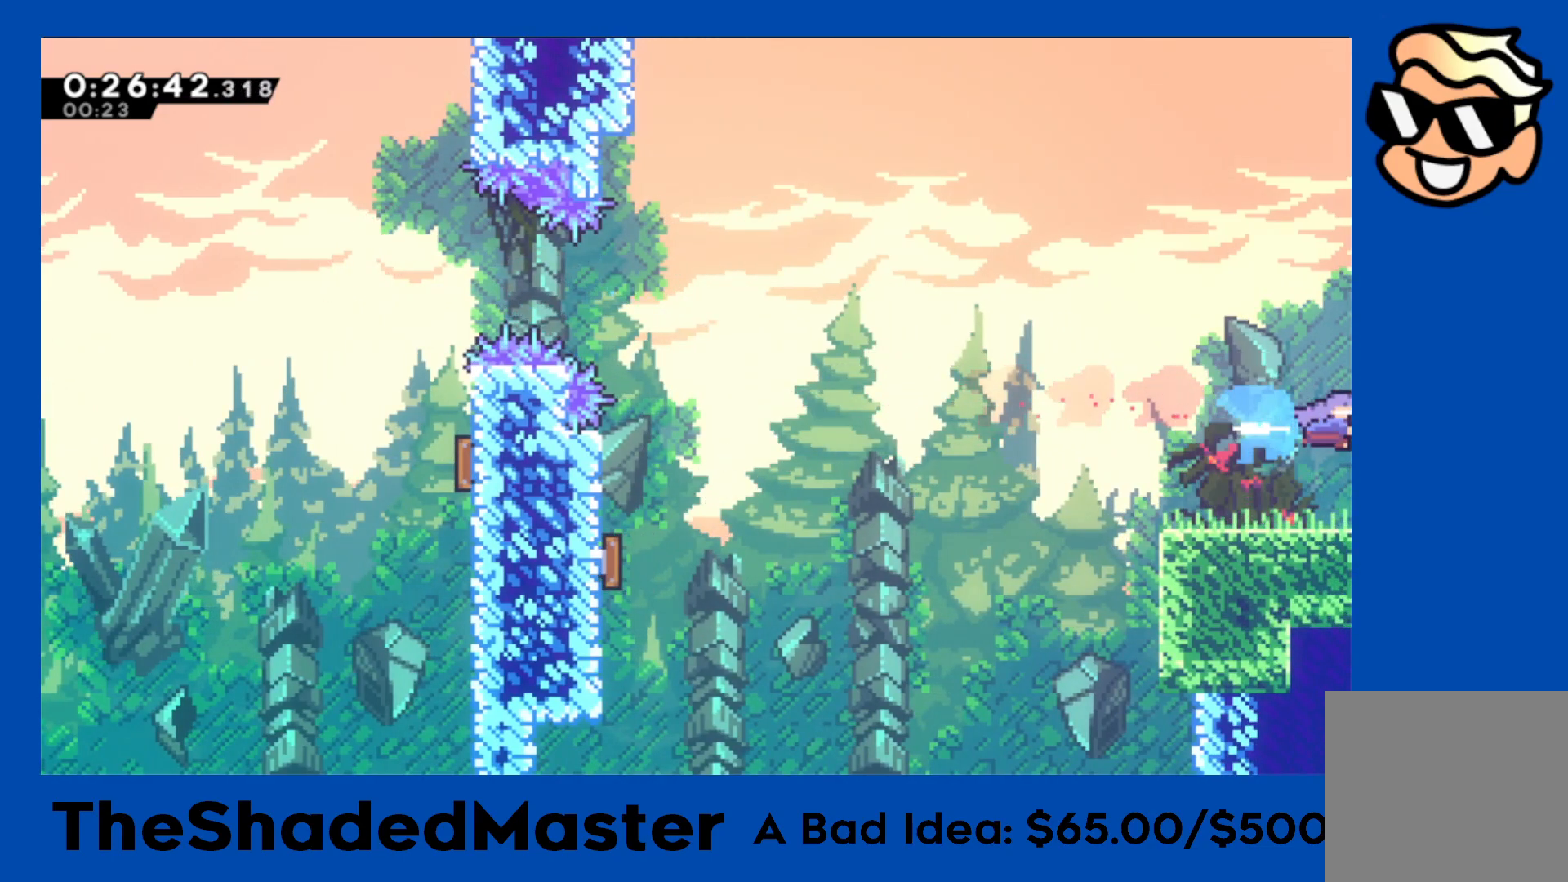
{"buttons": ["R1", "DPAD_RIGHT"], "left_stick": "center", "right_stick": "center", "events": [[50, "SQUARE", "up"]]}
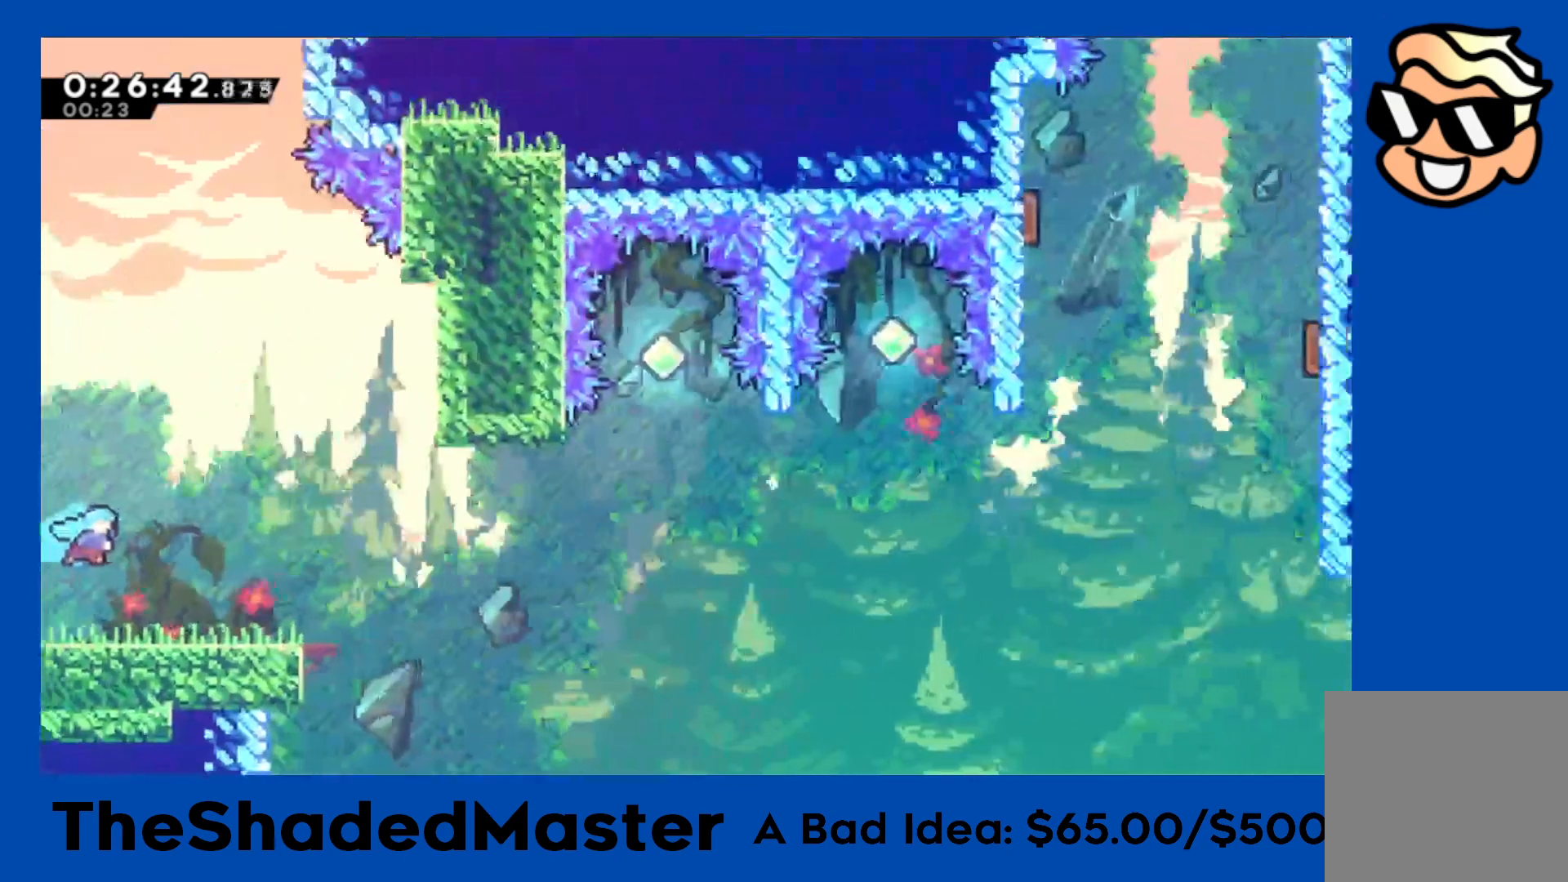
{"buttons": ["R1", "DPAD_DOWN", "DPAD_RIGHT"], "left_stick": "center", "right_stick": "center", "events": [[367, "DPAD_DOWN", "down"], [367, "SQUARE", "down"], [500, "SQUARE", "up"]]}
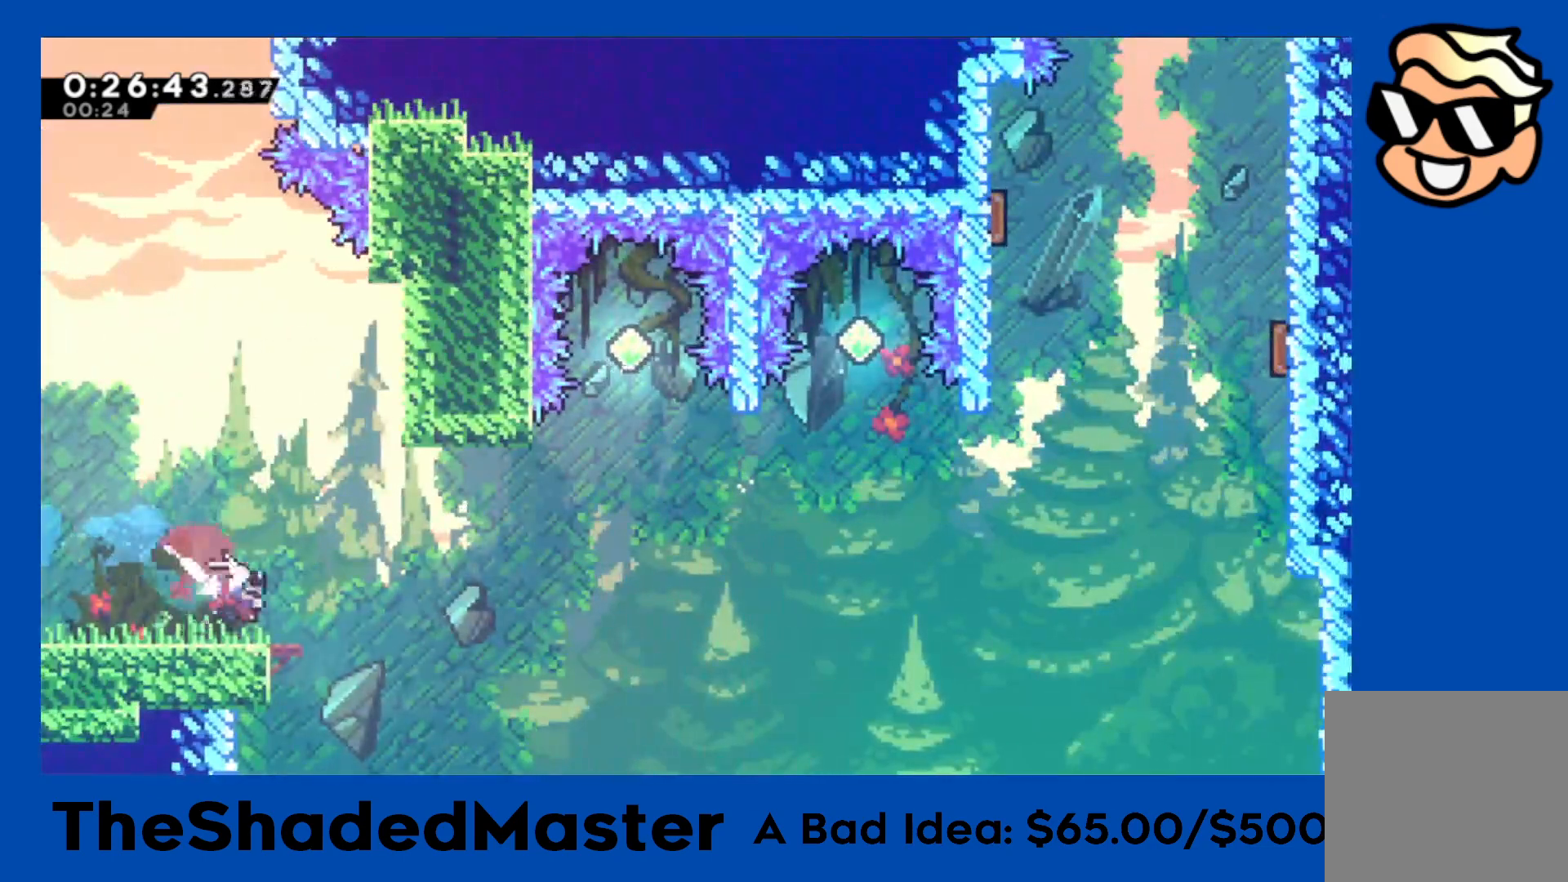
{"buttons": ["CROSS", "R1", "DPAD_RIGHT"], "left_stick": "center", "right_stick": "center", "events": [[83, "CROSS", "down"], [83, "DPAD_DOWN", "up"]]}
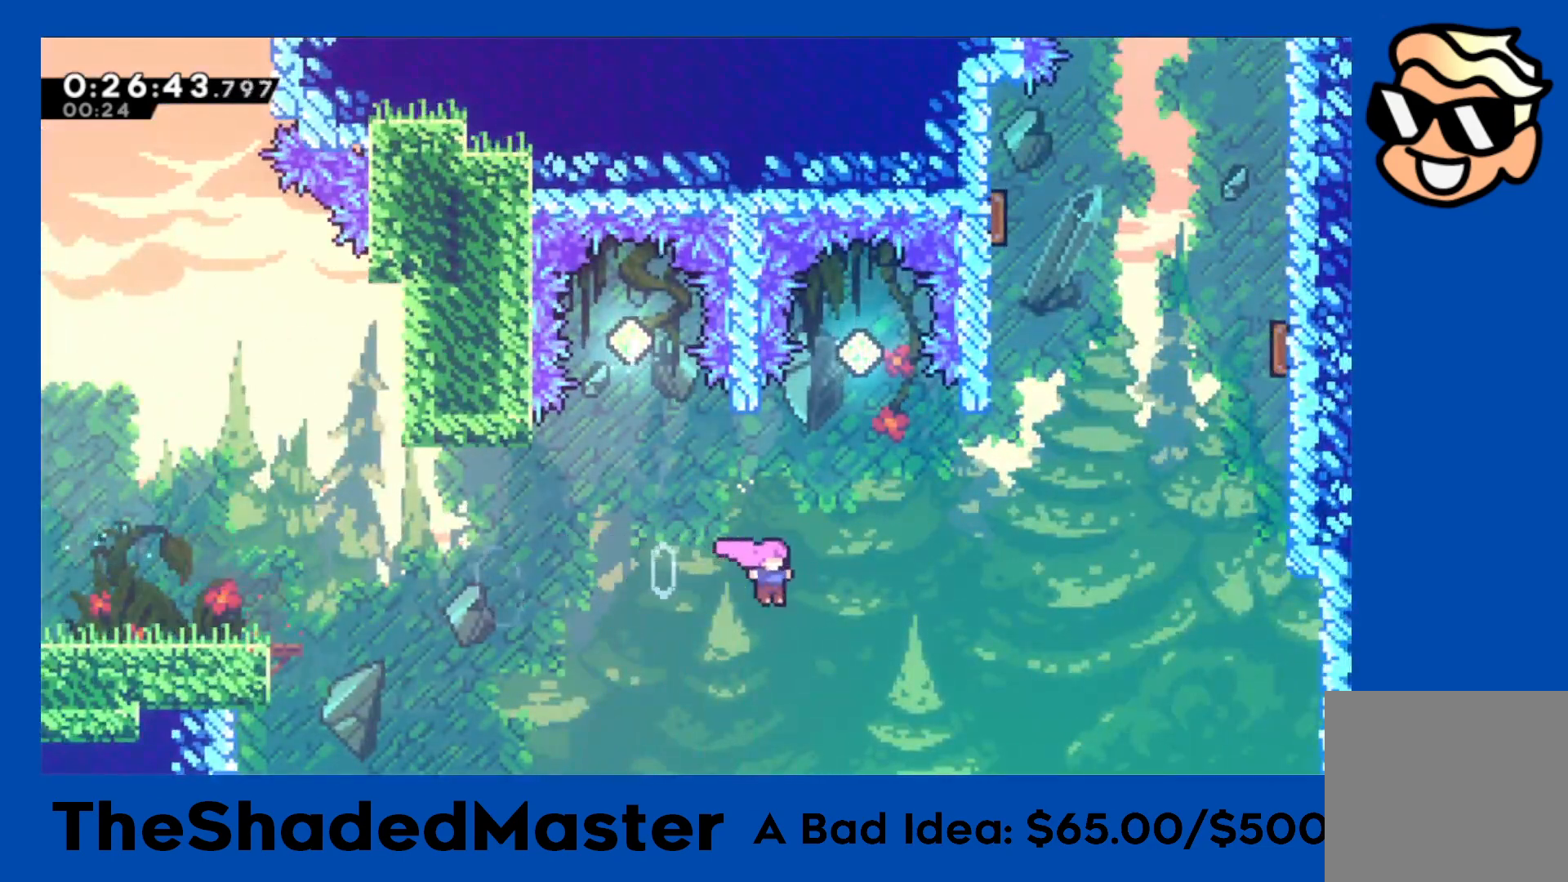
{"buttons": ["SQUARE", "R1", "DPAD_UP", "DPAD_RIGHT"], "left_stick": "center", "right_stick": "center", "events": [[50, "CROSS", "up"], [50, "DPAD_UP", "down"], [100, "SQUARE", "down"], [333, "SQUARE", "up"], [500, "SQUARE", "down"]]}
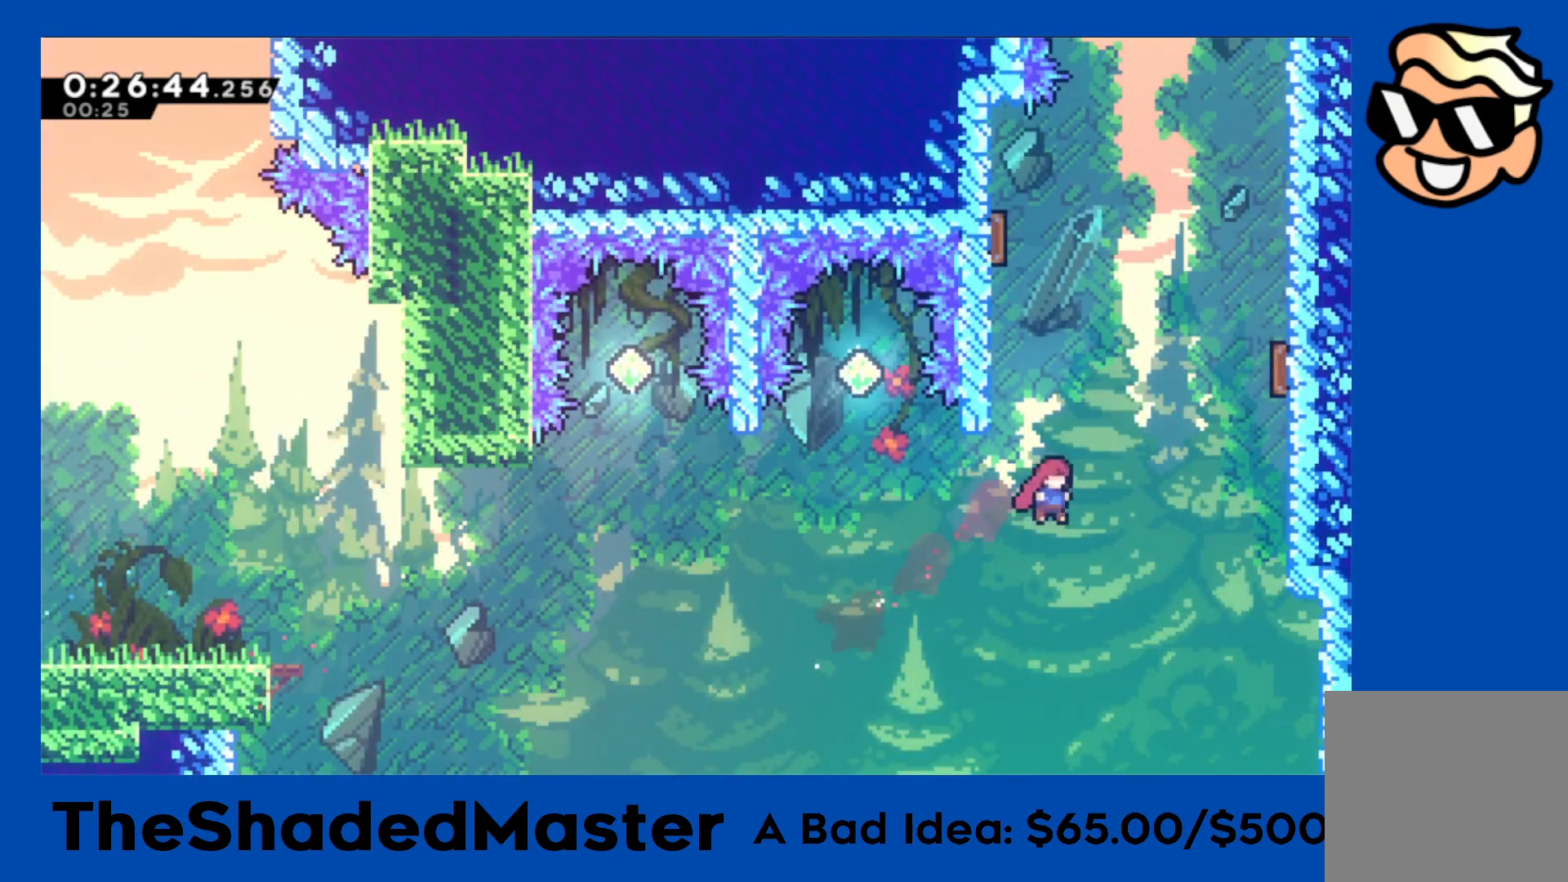
{"buttons": ["R1", "DPAD_RIGHT"], "left_stick": "center", "right_stick": "center", "events": [[217, "SQUARE", "up"], [233, "DPAD_UP", "up"]]}
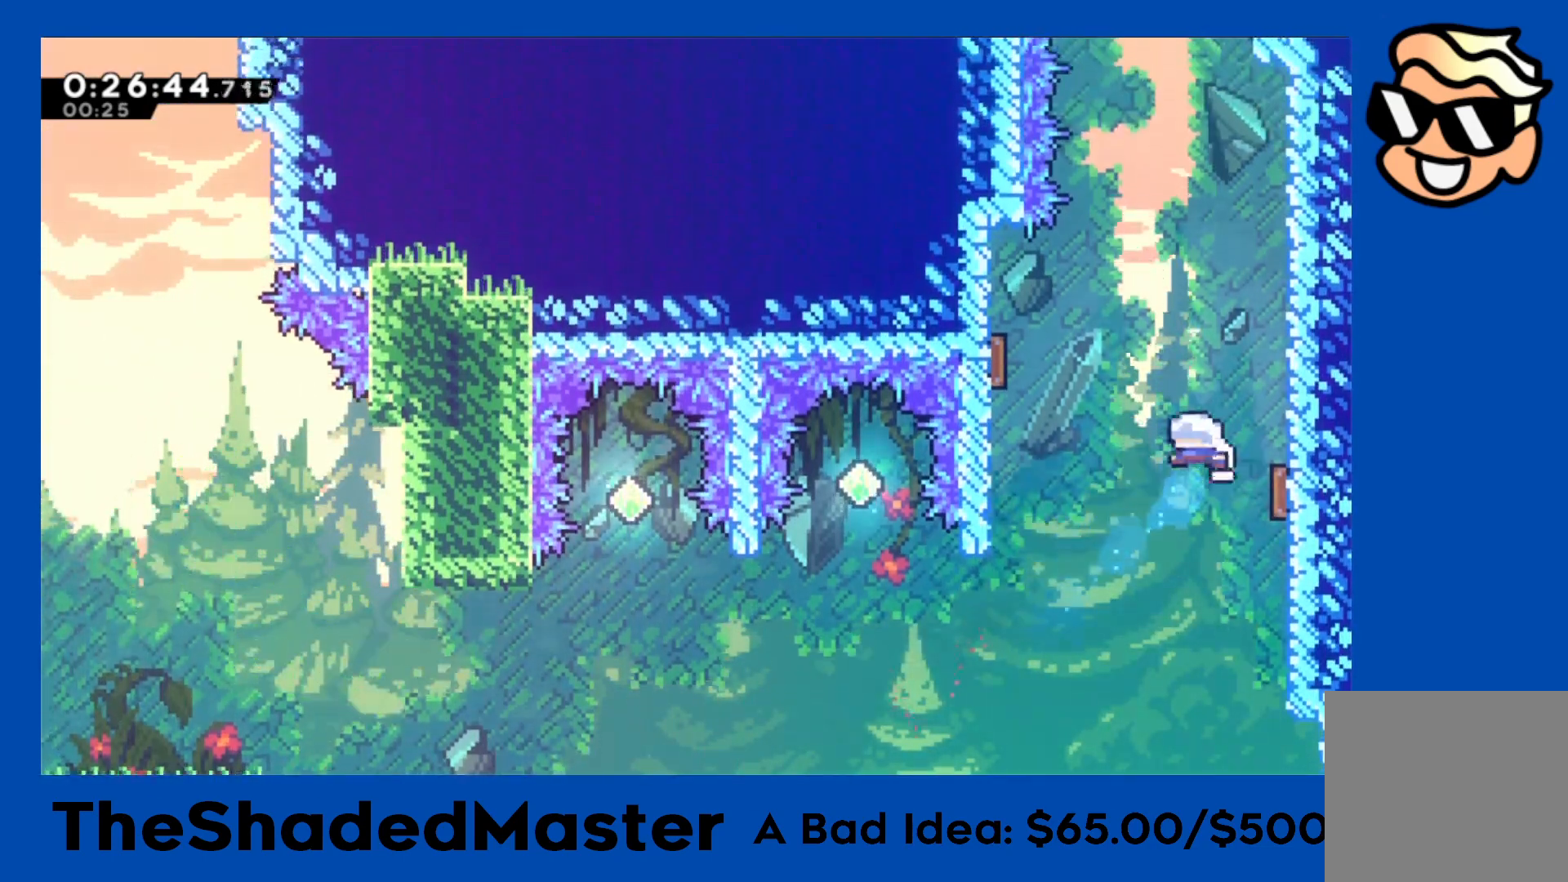
{"buttons": ["R1", "DPAD_RIGHT"], "left_stick": "center", "right_stick": "center", "events": [[33, "DPAD_RIGHT", "up"], [83, "DPAD_LEFT", "down"], [267, "DPAD_LEFT", "up"], [350, "DPAD_RIGHT", "down"]]}
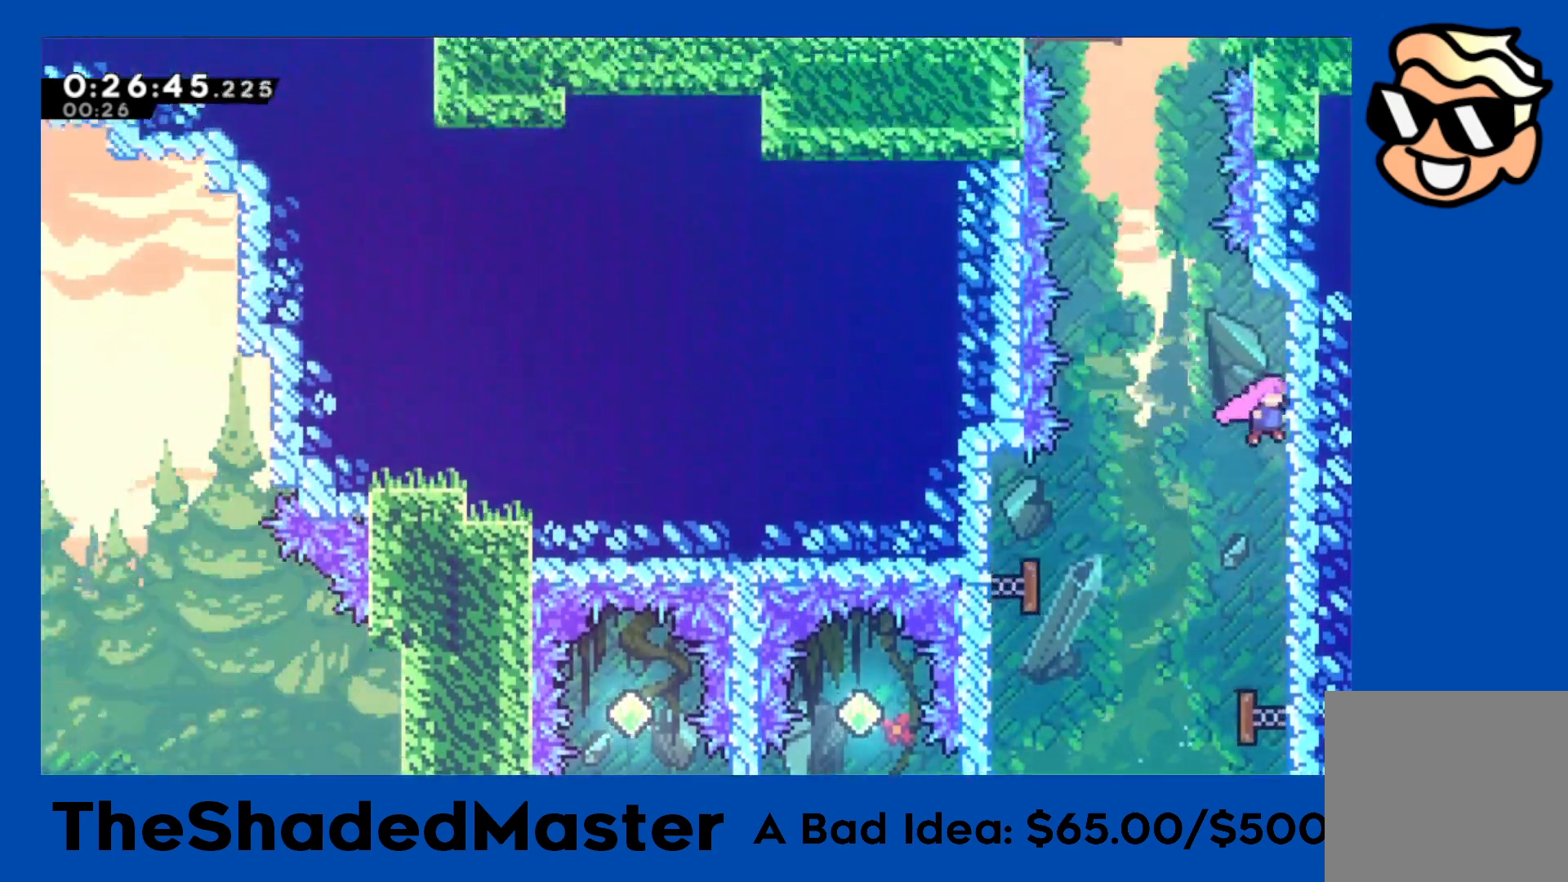
{"buttons": ["SQUARE", "R1", "DPAD_UP"], "left_stick": "center", "right_stick": "center", "events": [[67, "DPAD_RIGHT", "up"], [117, "DPAD_LEFT", "down"], [150, "CROSS", "down"], [300, "DPAD_LEFT", "up"], [317, "CROSS", "up"], [367, "DPAD_UP", "down"], [367, "SQUARE", "down"]]}
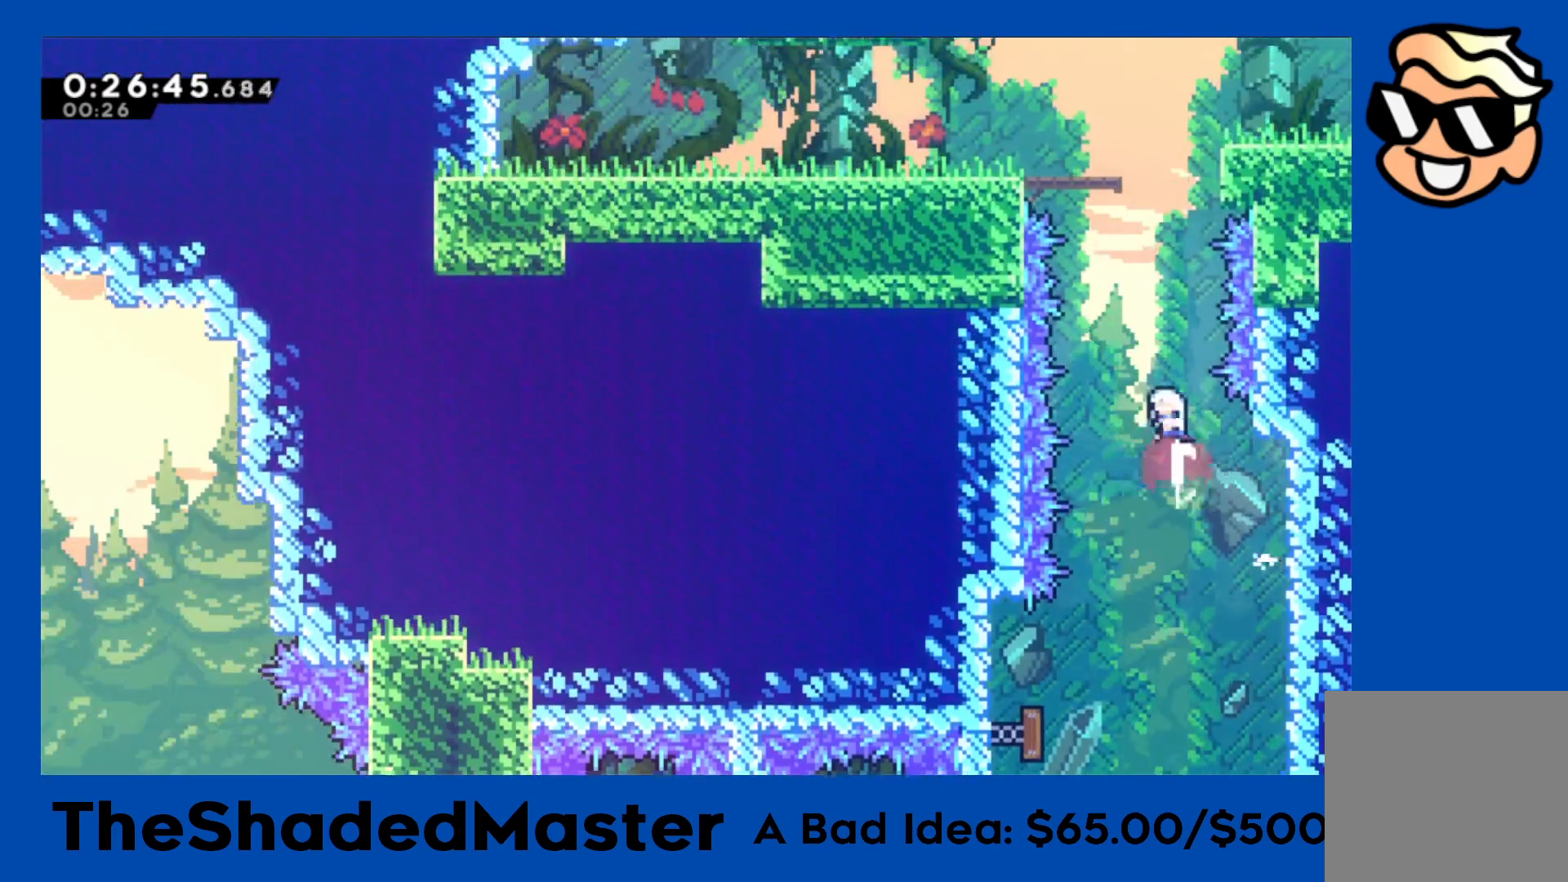
{"buttons": ["R1", "DPAD_RIGHT"], "left_stick": "center", "right_stick": "center", "events": [[67, "SQUARE", "up"], [150, "SQUARE", "down"], [317, "DPAD_UP", "up"], [367, "SQUARE", "up"], [383, "DPAD_RIGHT", "down"]]}
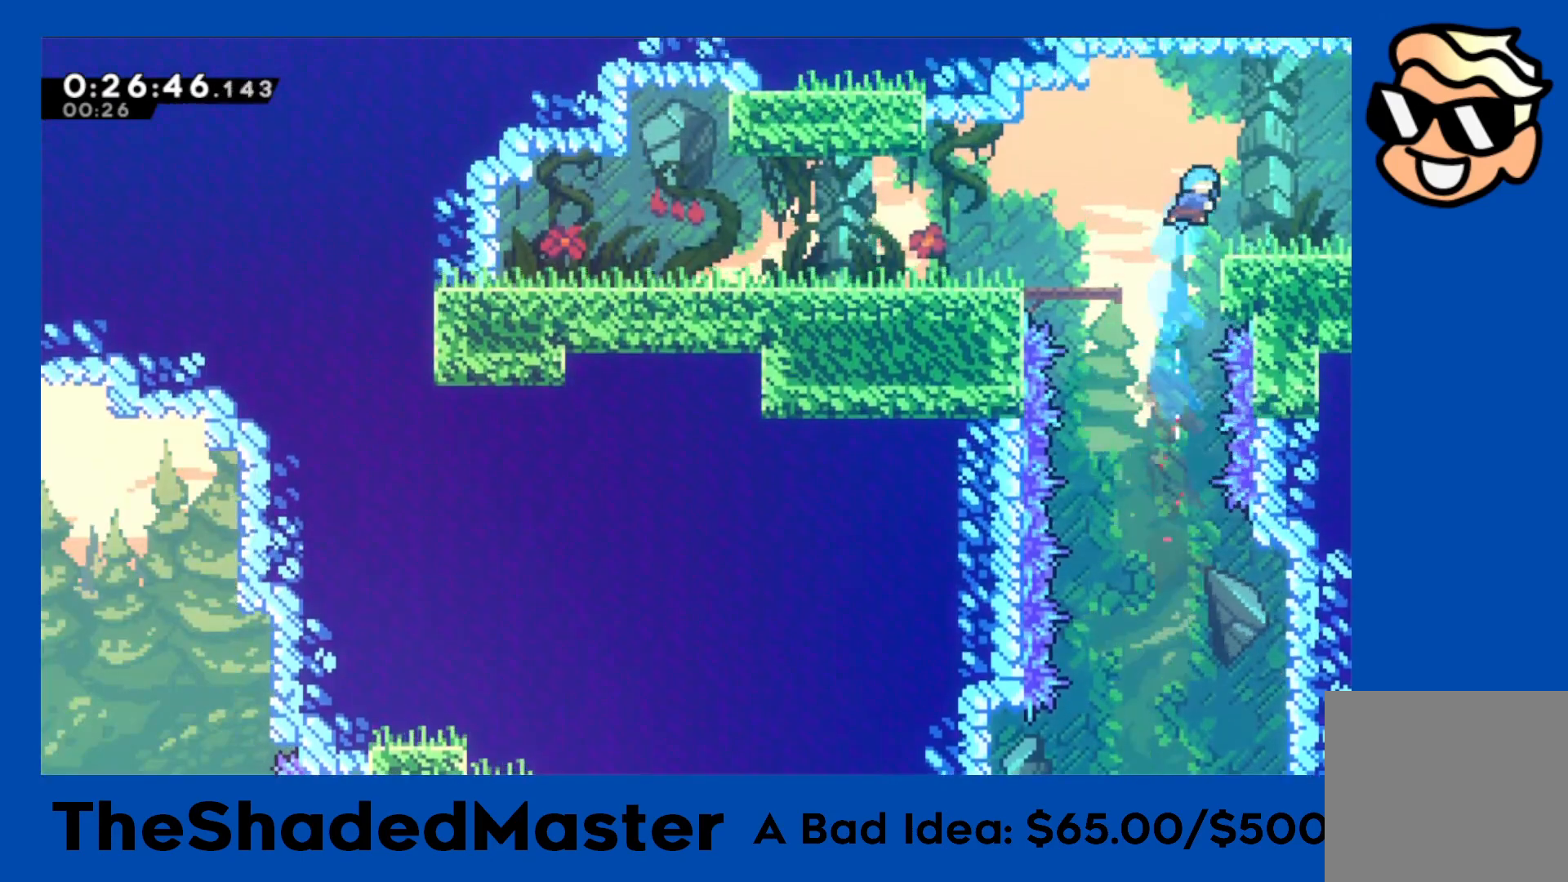
{"buttons": ["R1", "DPAD_RIGHT"], "left_stick": "center", "right_stick": "center", "events": [[200, "DPAD_DOWN", "down"], [217, "SQUARE", "down"], [333, "SQUARE", "up"], [383, "DPAD_DOWN", "up"]]}
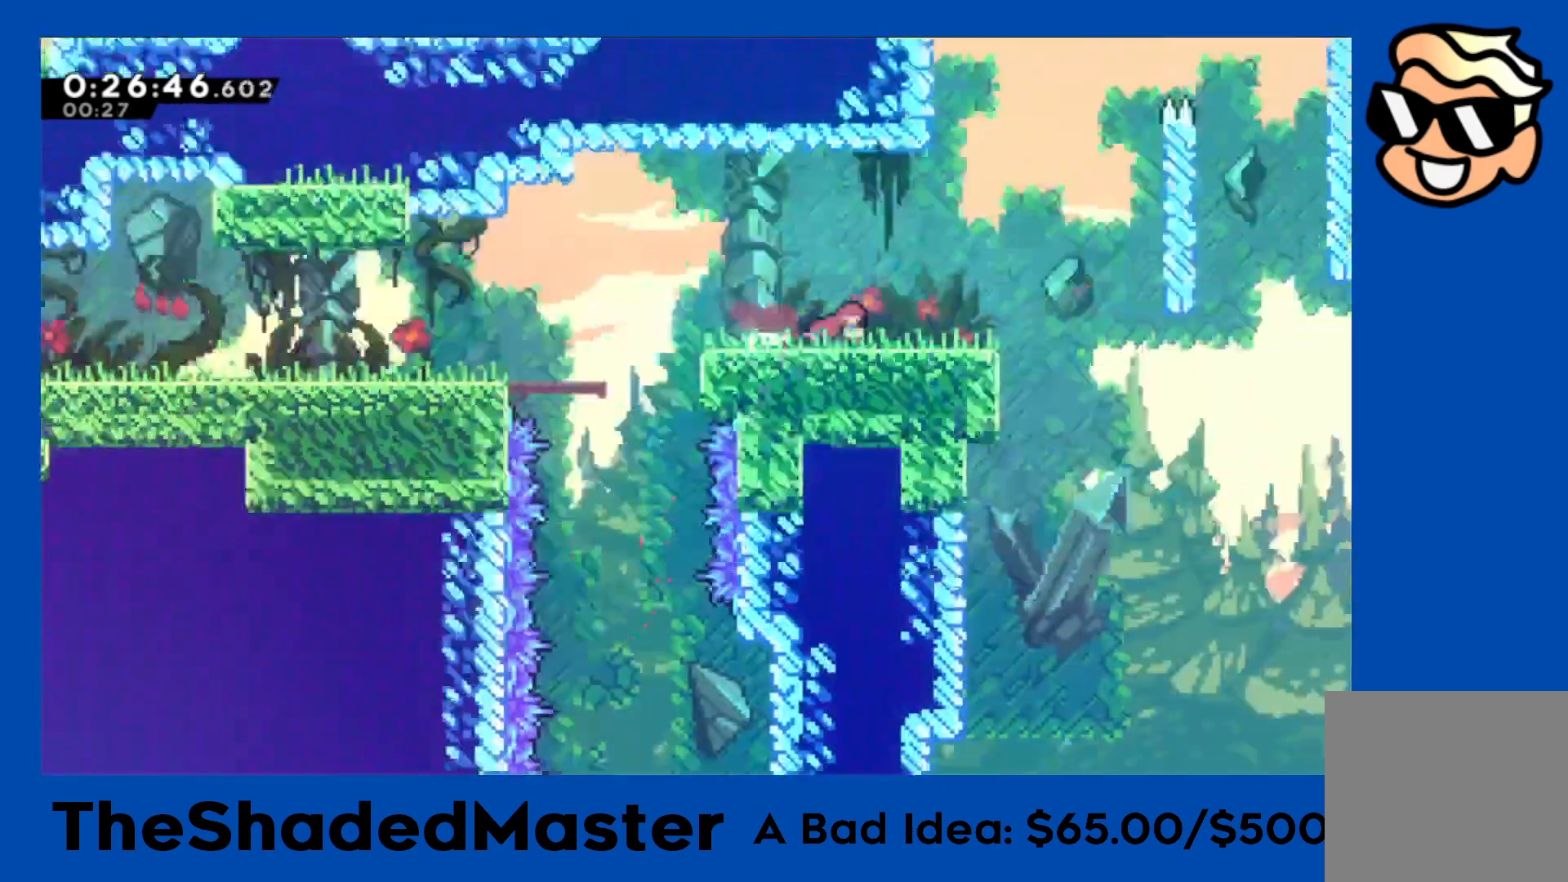
{"buttons": ["R1", "DPAD_RIGHT"], "left_stick": "center", "right_stick": "center", "events": []}